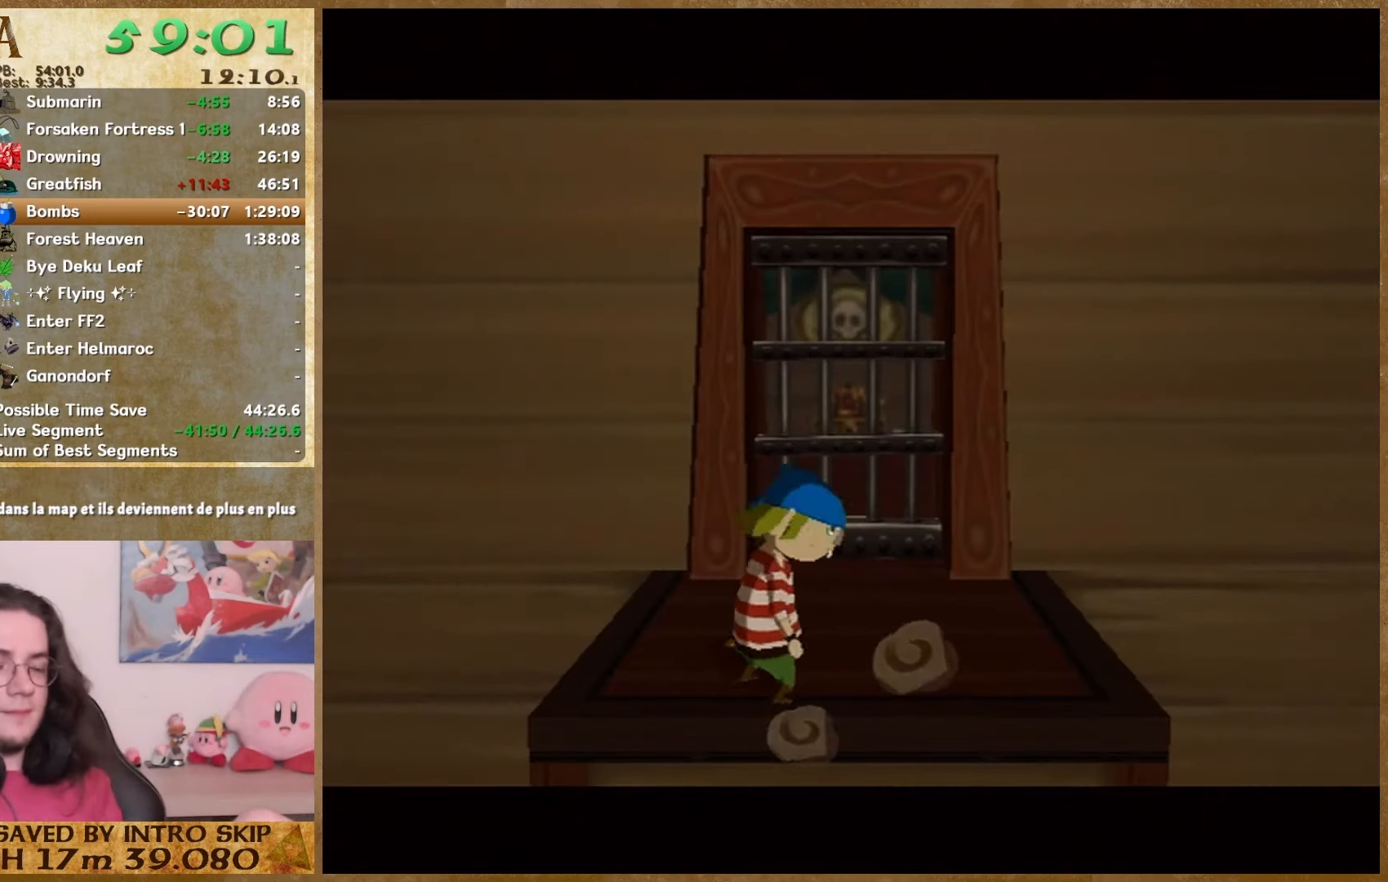
Gameplay with a controller (Nintendo layout); each line is a JSON object with the inputs held at the frame after it. "events" lists button and stick changes between this image and that frame as [ms after this image, input, new state], when the widget could be followed in between. Not read: L1 L3 R3 START.
{"buttons": [], "left_stick": "center", "right_stick": "center", "events": []}
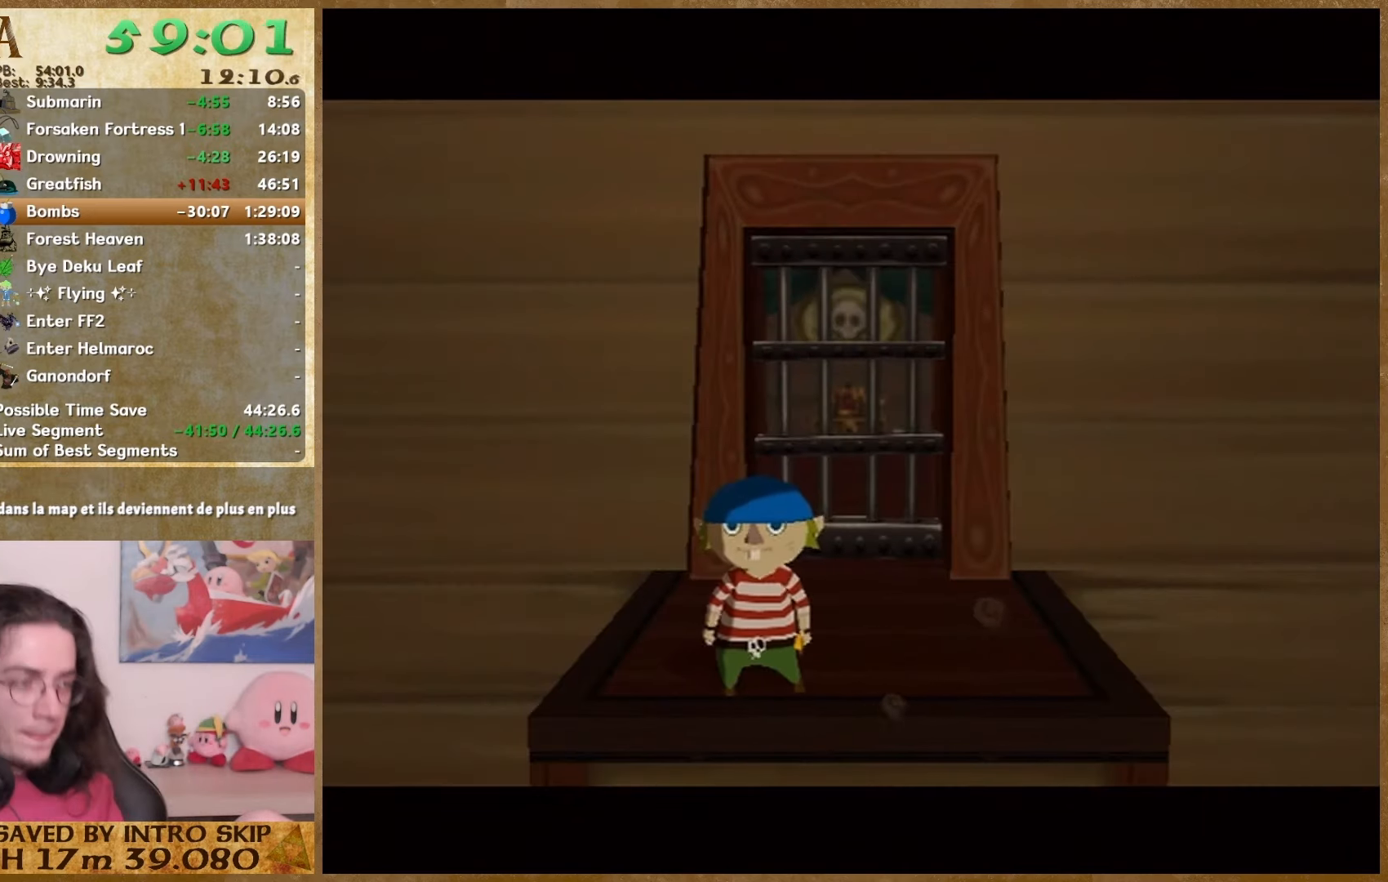
{"buttons": ["B"], "left_stick": "center", "right_stick": "center", "events": [[133, "B", "down"], [200, "B", "up"], [300, "B", "down"], [400, "A", "down"], [400, "B", "up"], [467, "A", "up"], [467, "B", "down"]]}
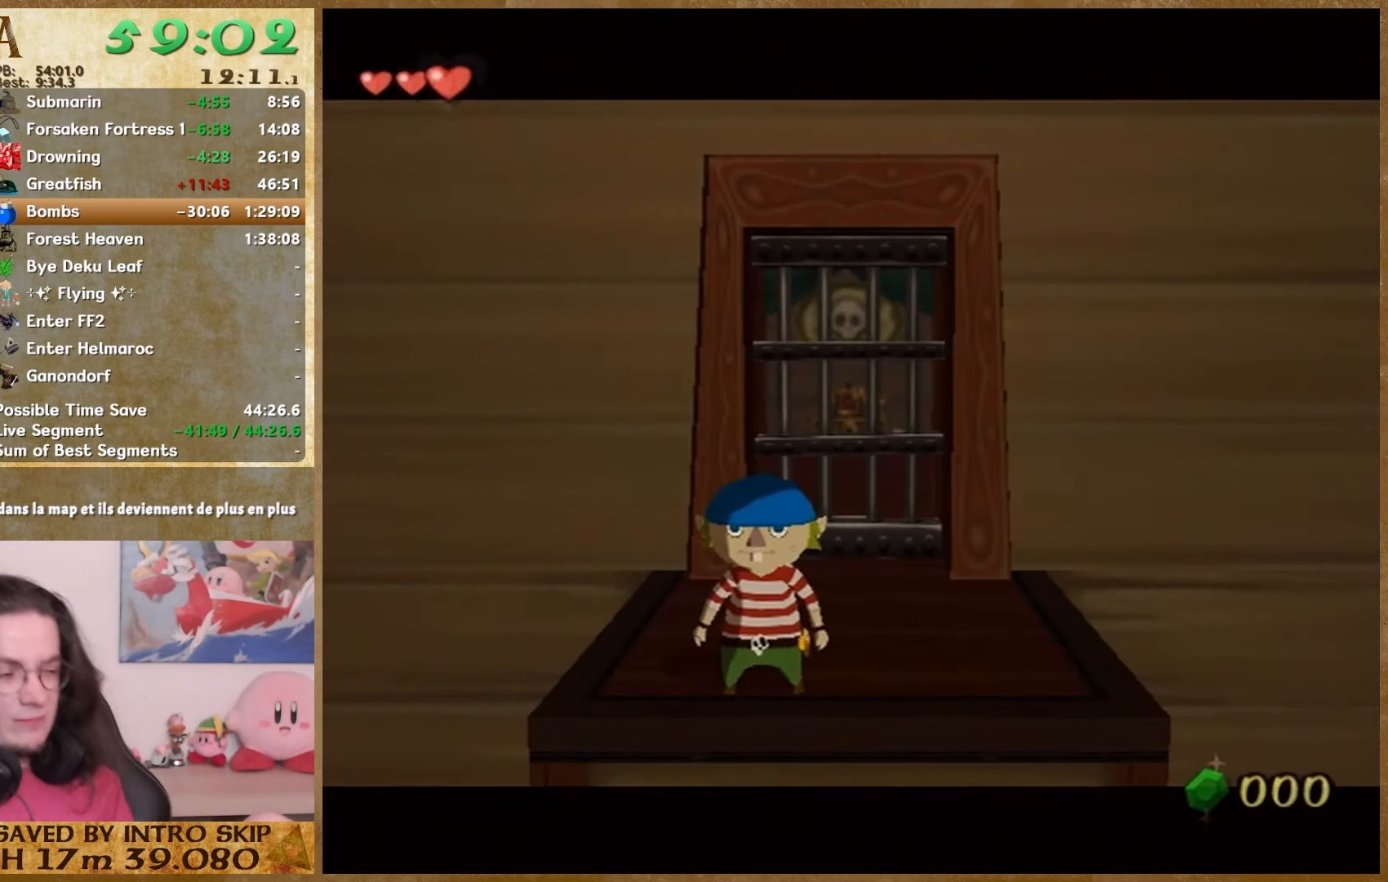
{"buttons": ["B"], "left_stick": "center", "right_stick": "center", "events": [[67, "B", "up"], [133, "B", "down"], [233, "B", "up"], [300, "B", "down"]]}
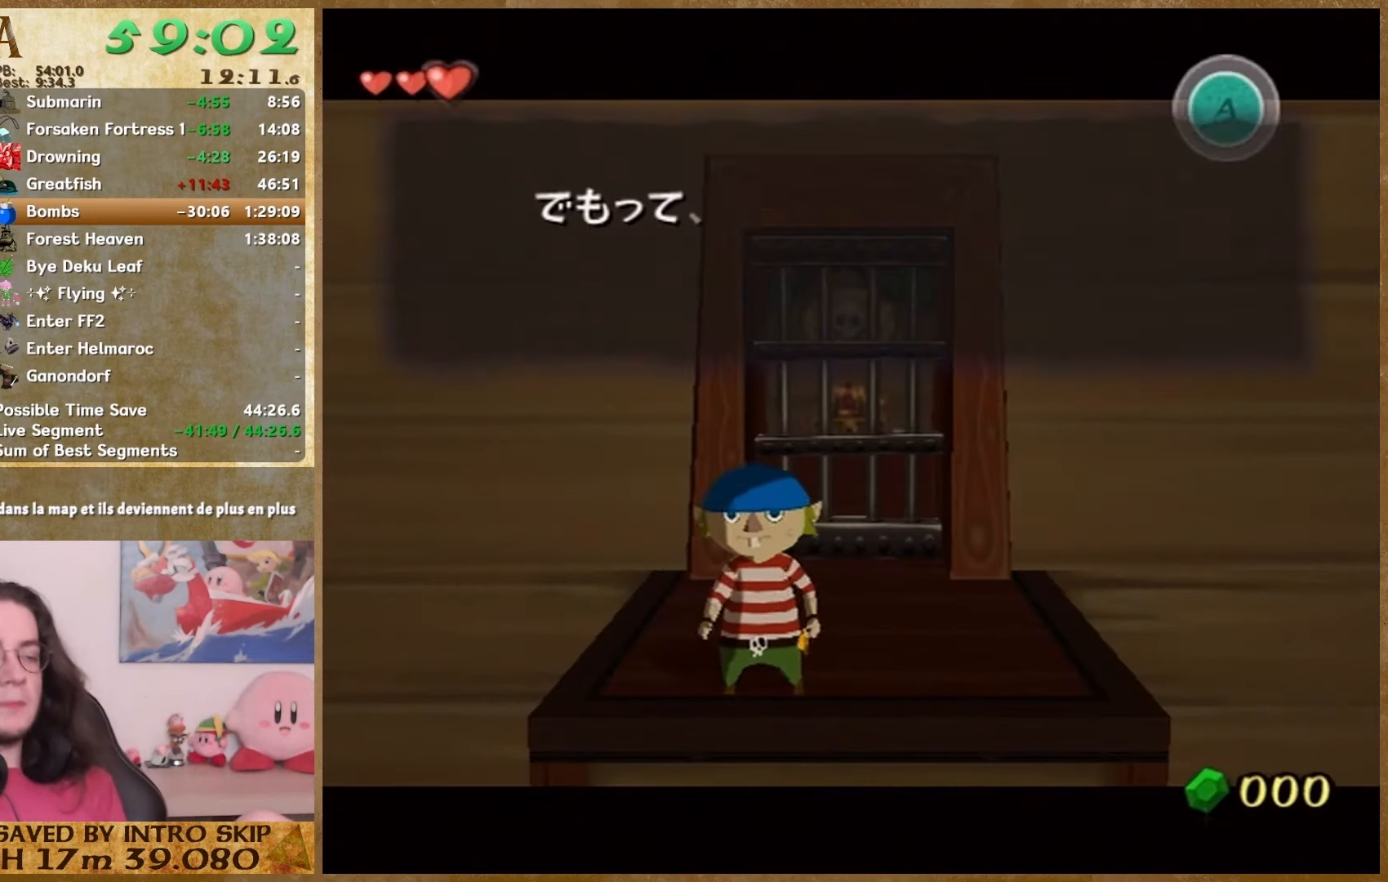
{"buttons": ["B"], "left_stick": "center", "right_stick": "center", "events": [[33, "B", "up"], [67, "A", "down"], [133, "A", "up"], [133, "B", "down"], [200, "A", "down"], [200, "B", "up"], [267, "A", "up"], [267, "B", "down"], [367, "A", "down"], [367, "B", "up"], [433, "A", "up"], [467, "B", "down"]]}
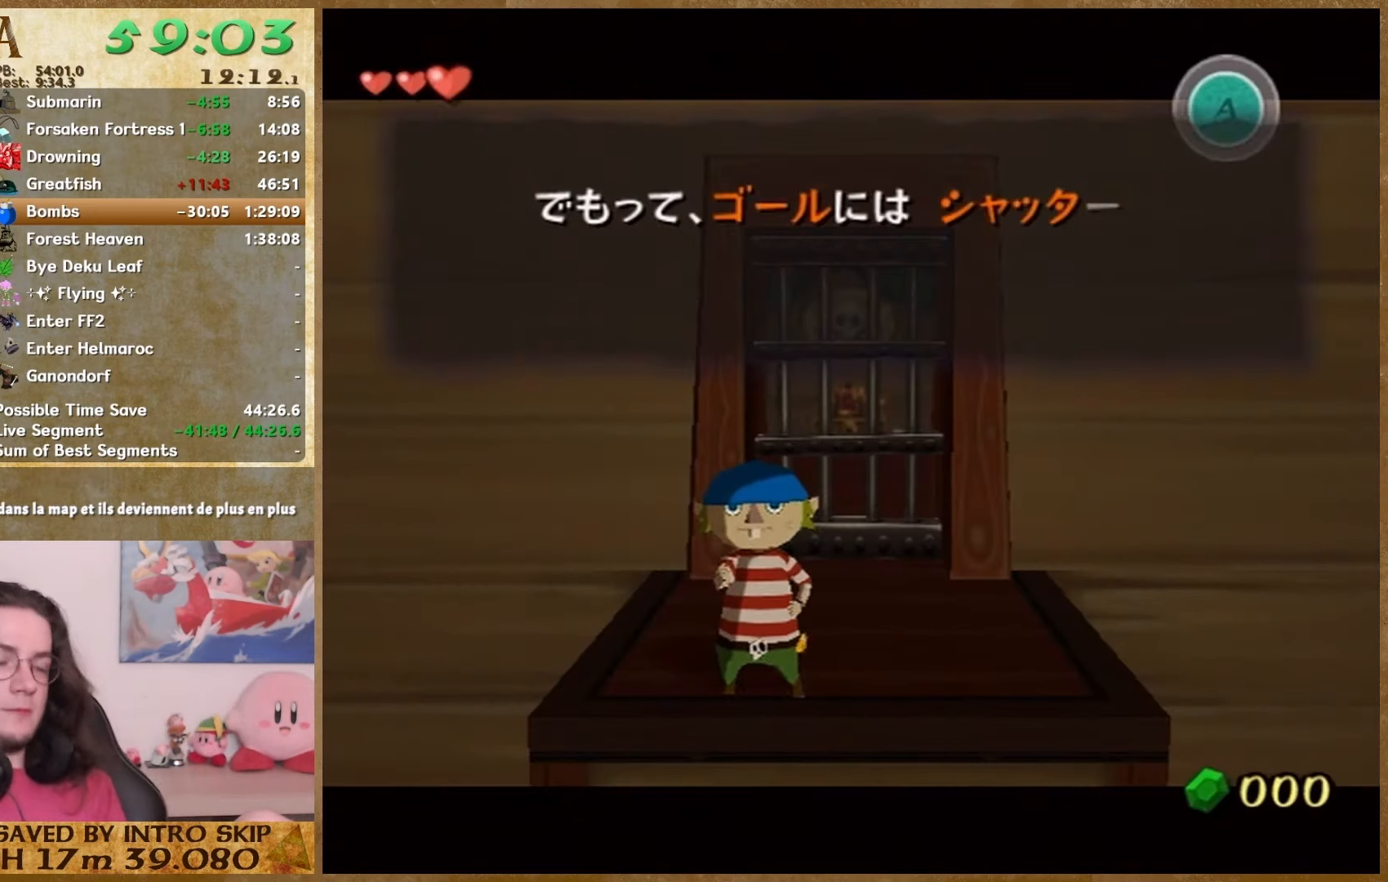
{"buttons": ["A"], "left_stick": "center", "right_stick": "center", "events": [[33, "A", "down"], [33, "B", "up"], [100, "A", "up"], [167, "A", "down"], [267, "A", "up"], [267, "B", "down"], [333, "A", "down"], [333, "B", "up"], [400, "A", "up"], [400, "B", "down"], [467, "A", "down"], [467, "B", "up"]]}
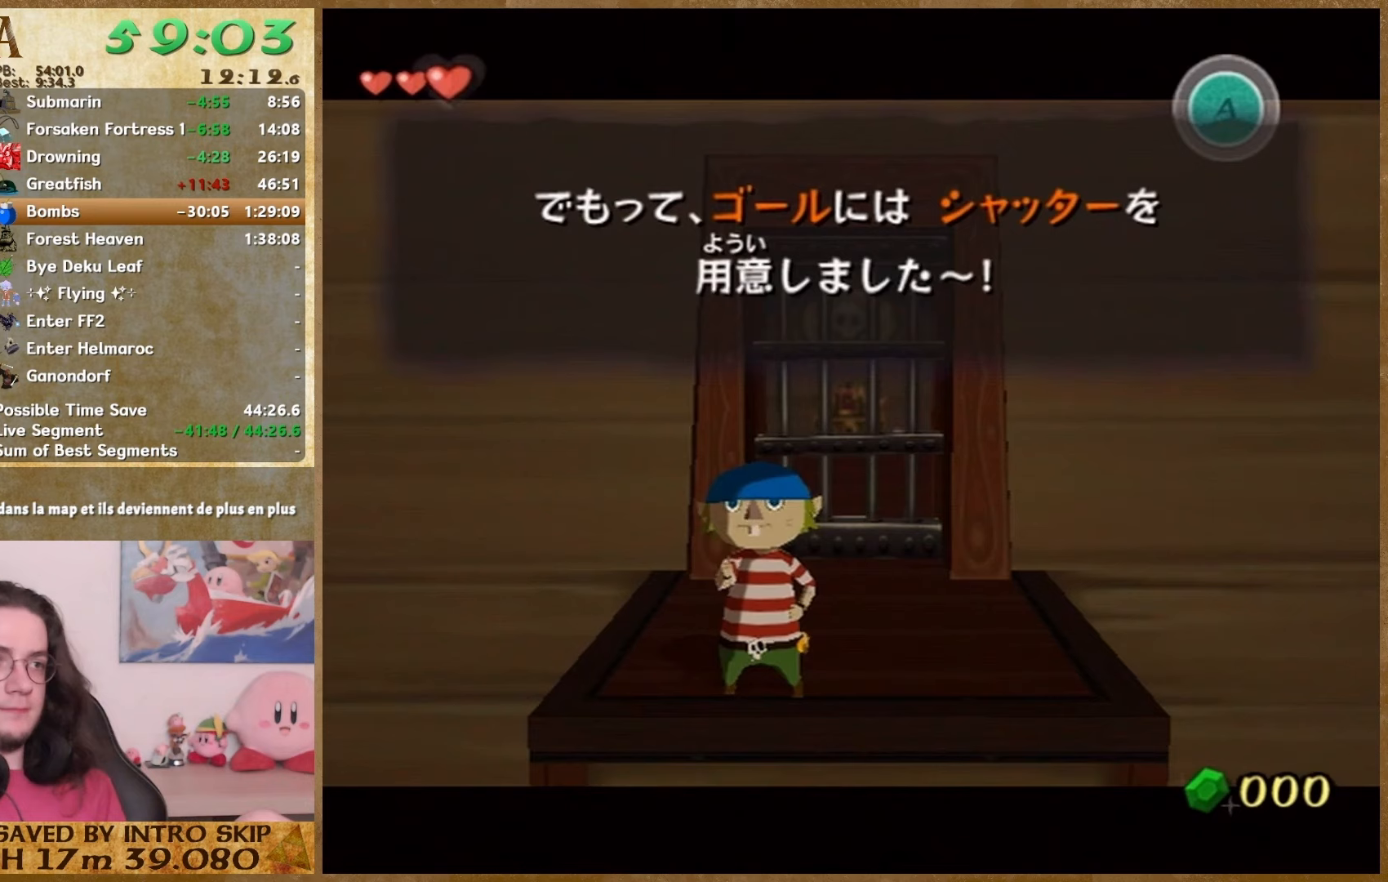
{"buttons": ["A"], "left_stick": "center", "right_stick": "center", "events": [[67, "A", "up"], [67, "B", "down"], [133, "B", "up"], [233, "B", "down"], [300, "B", "up"], [400, "B", "down"], [467, "A", "down"], [467, "B", "up"]]}
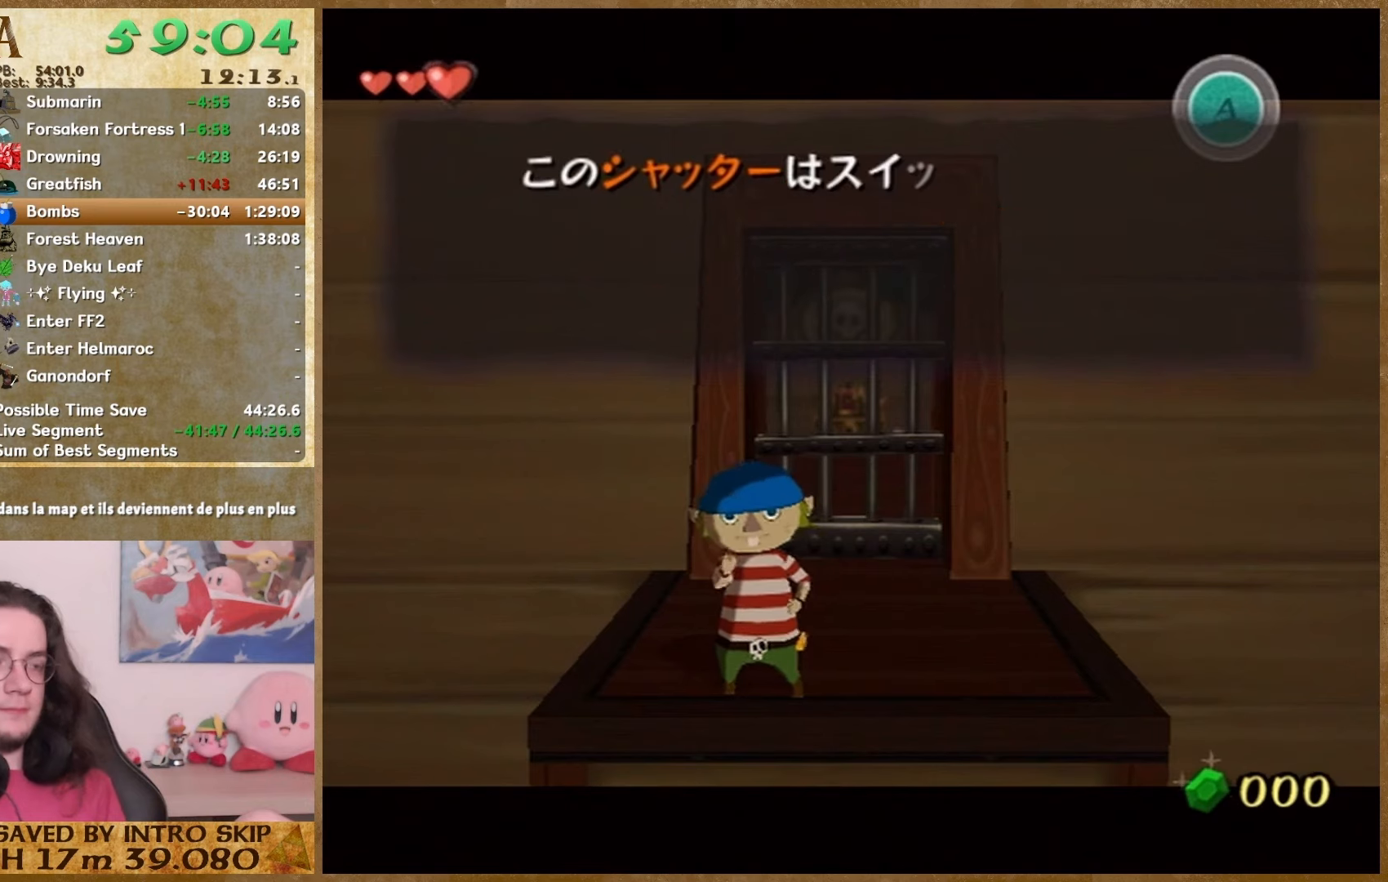
{"buttons": ["B"], "left_stick": "center", "right_stick": "center", "events": [[33, "A", "up"], [67, "B", "down"], [133, "B", "up"], [367, "B", "down"], [433, "A", "down"], [433, "B", "up"], [500, "A", "up"], [500, "B", "down"]]}
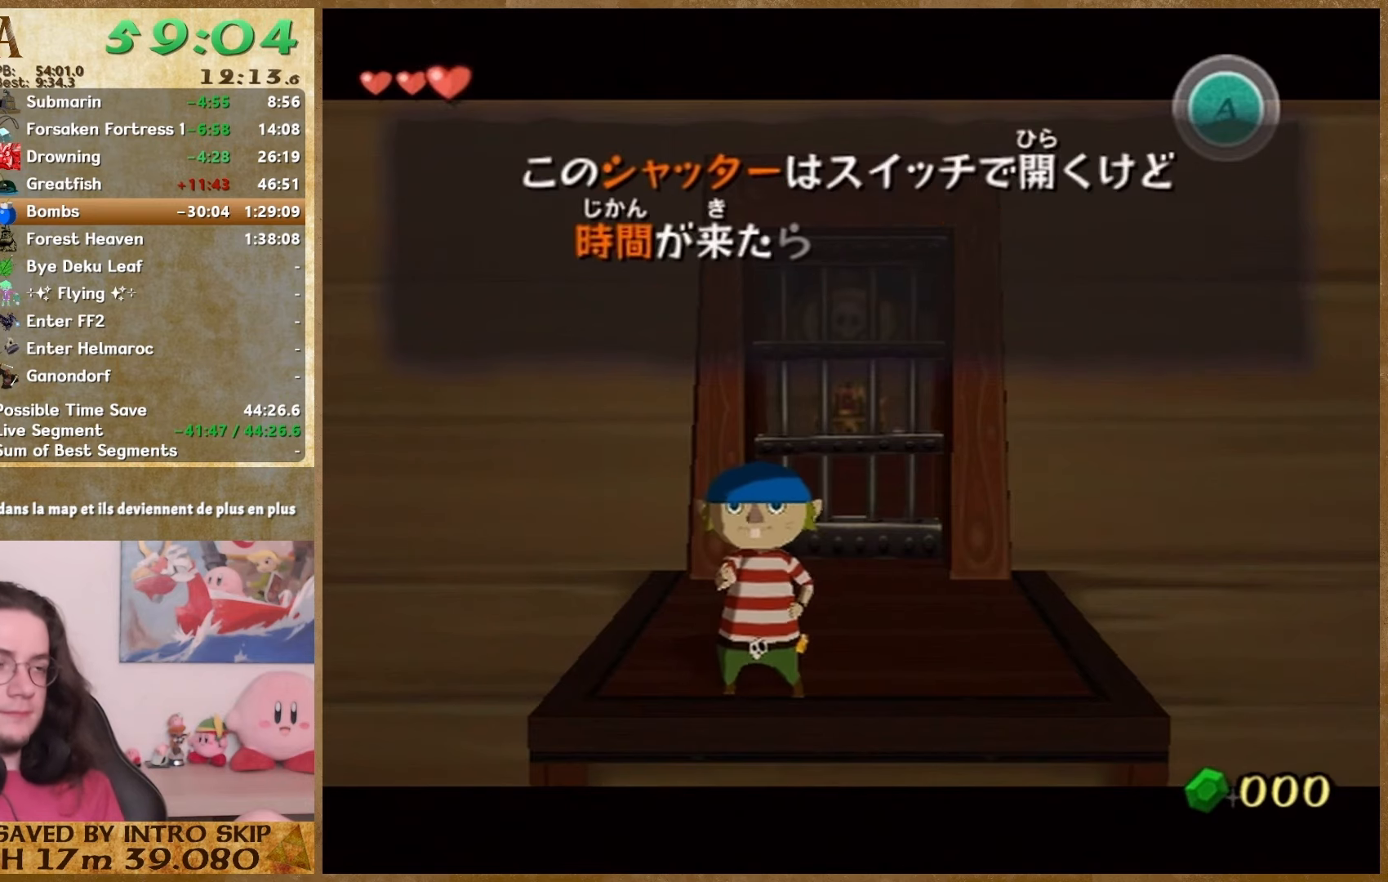
{"buttons": ["B"], "left_stick": "center", "right_stick": "center"}
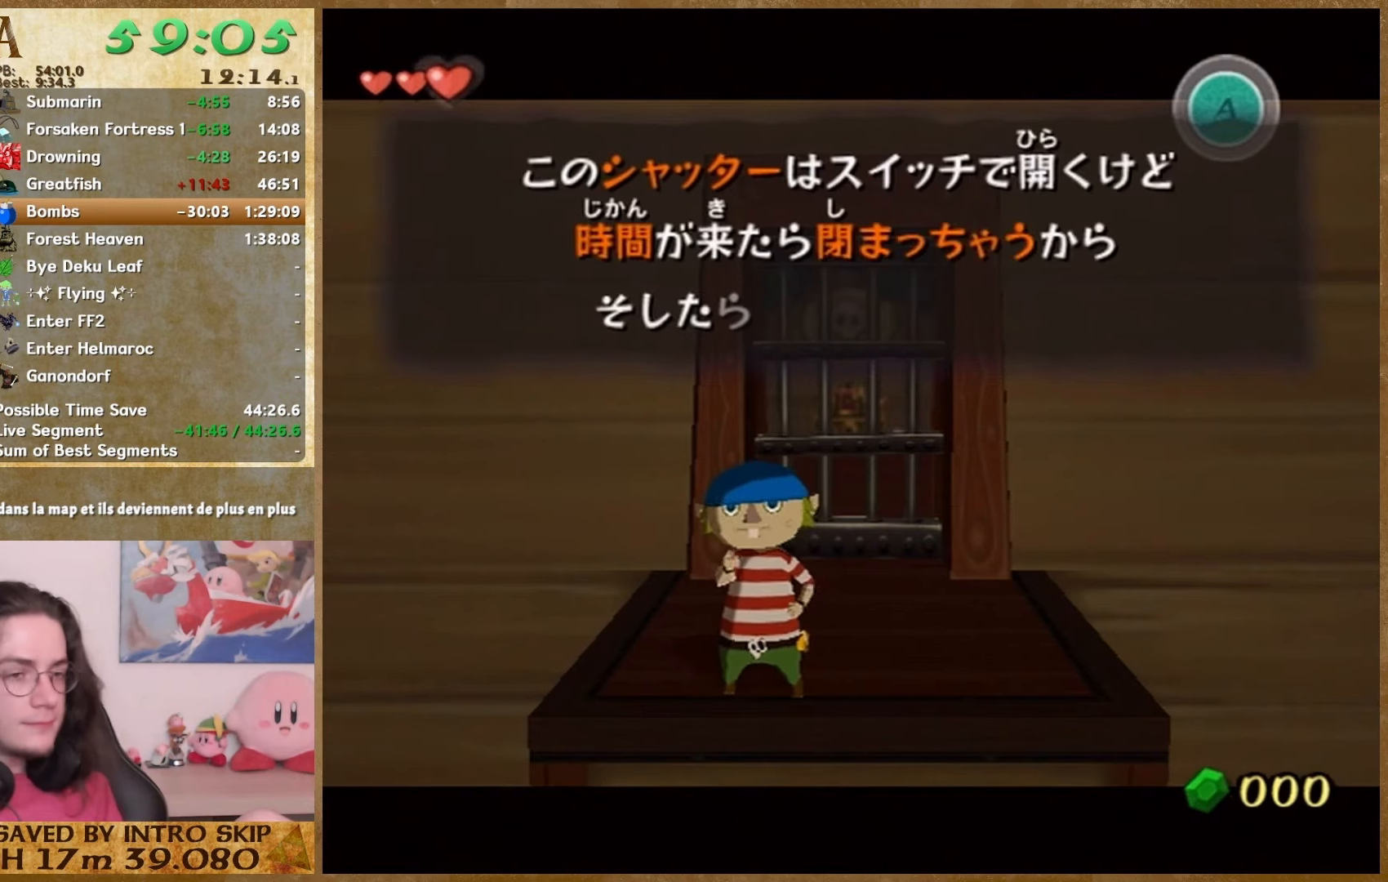
{"buttons": ["B"], "left_stick": "center", "right_stick": "center", "events": [[67, "A", "down"], [67, "B", "up"], [167, "A", "up"], [167, "B", "down"], [233, "A", "down"], [233, "B", "up"], [300, "A", "up"], [300, "B", "down"], [400, "B", "up"], [467, "B", "down"]]}
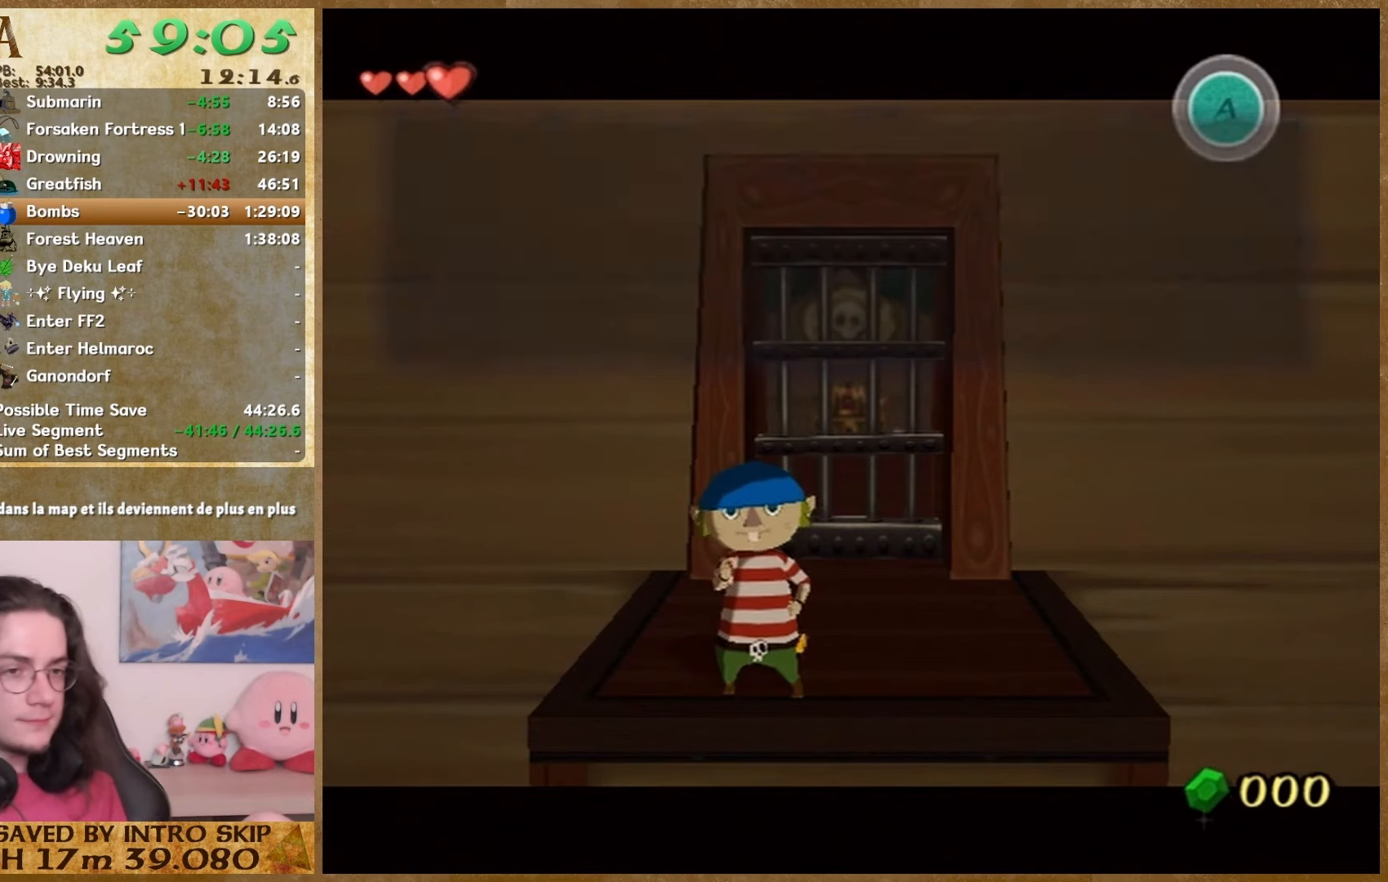
{"buttons": ["A"], "left_stick": "center", "right_stick": "center", "events": [[33, "B", "up"], [133, "B", "down"], [233, "A", "down"], [233, "B", "up"], [333, "A", "up"], [333, "B", "down"], [467, "A", "down"], [467, "B", "up"]]}
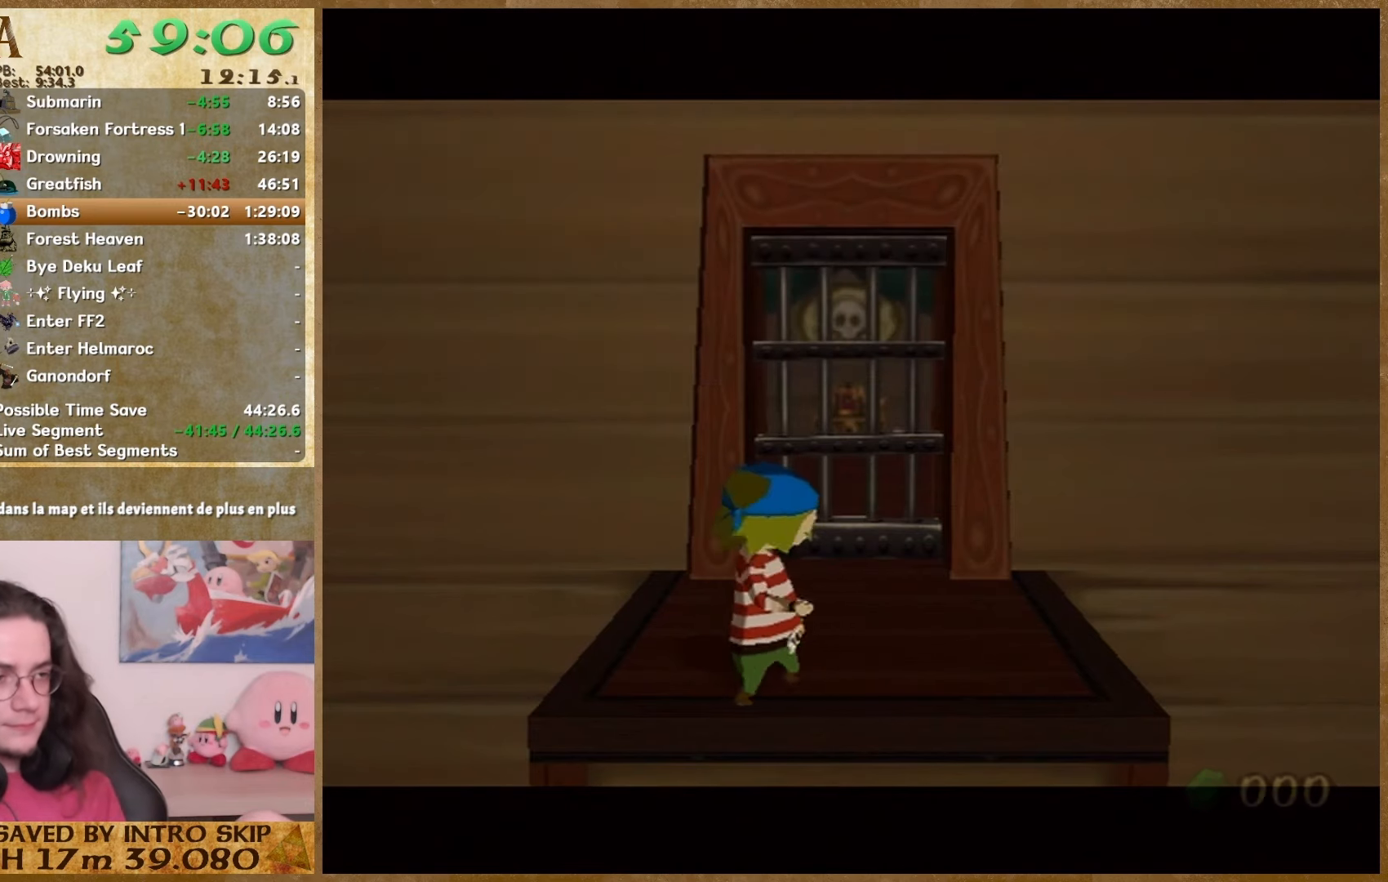
{"buttons": ["B"], "left_stick": "center", "right_stick": "center", "events": [[33, "A", "up"], [33, "B", "down"], [133, "A", "down"], [133, "B", "up"], [233, "A", "up"], [233, "B", "down"], [300, "A", "down"], [300, "B", "up"], [400, "A", "up"], [433, "B", "down"]]}
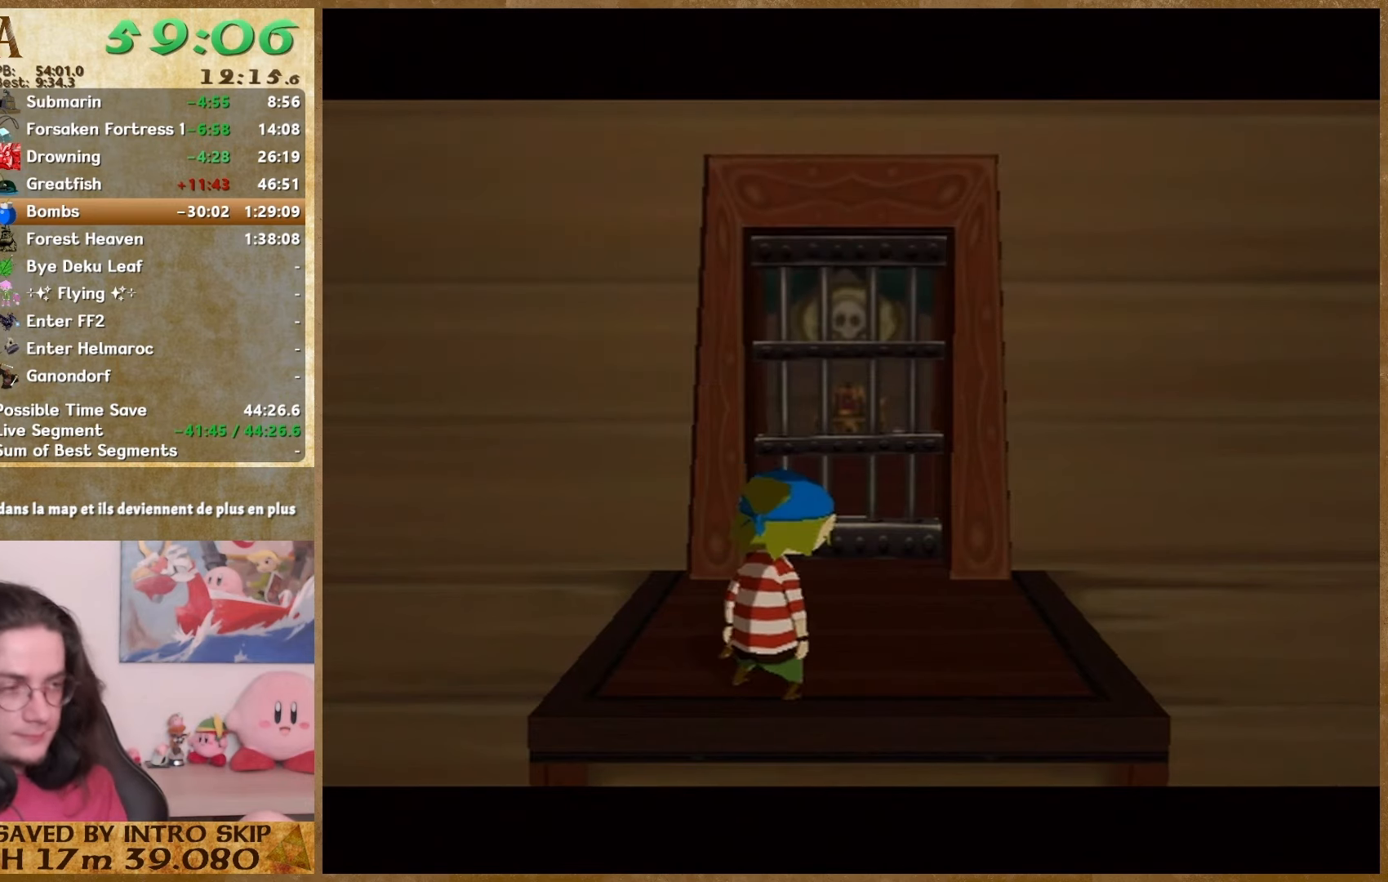
{"buttons": [], "left_stick": "center", "right_stick": "center", "events": [[33, "A", "down"], [33, "B", "up"], [100, "A", "up"]]}
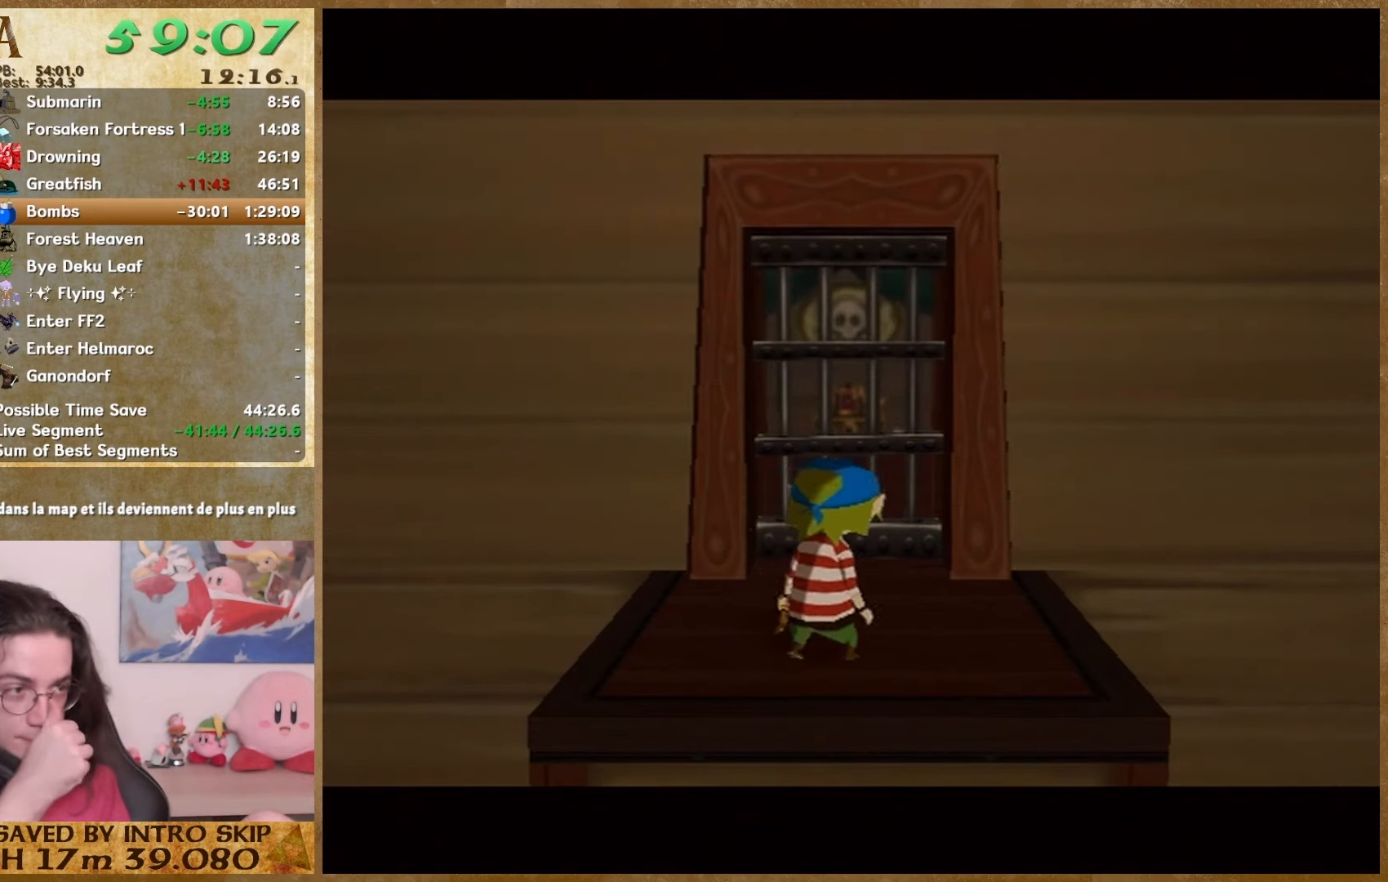
{"buttons": [], "left_stick": "center", "right_stick": "center", "events": []}
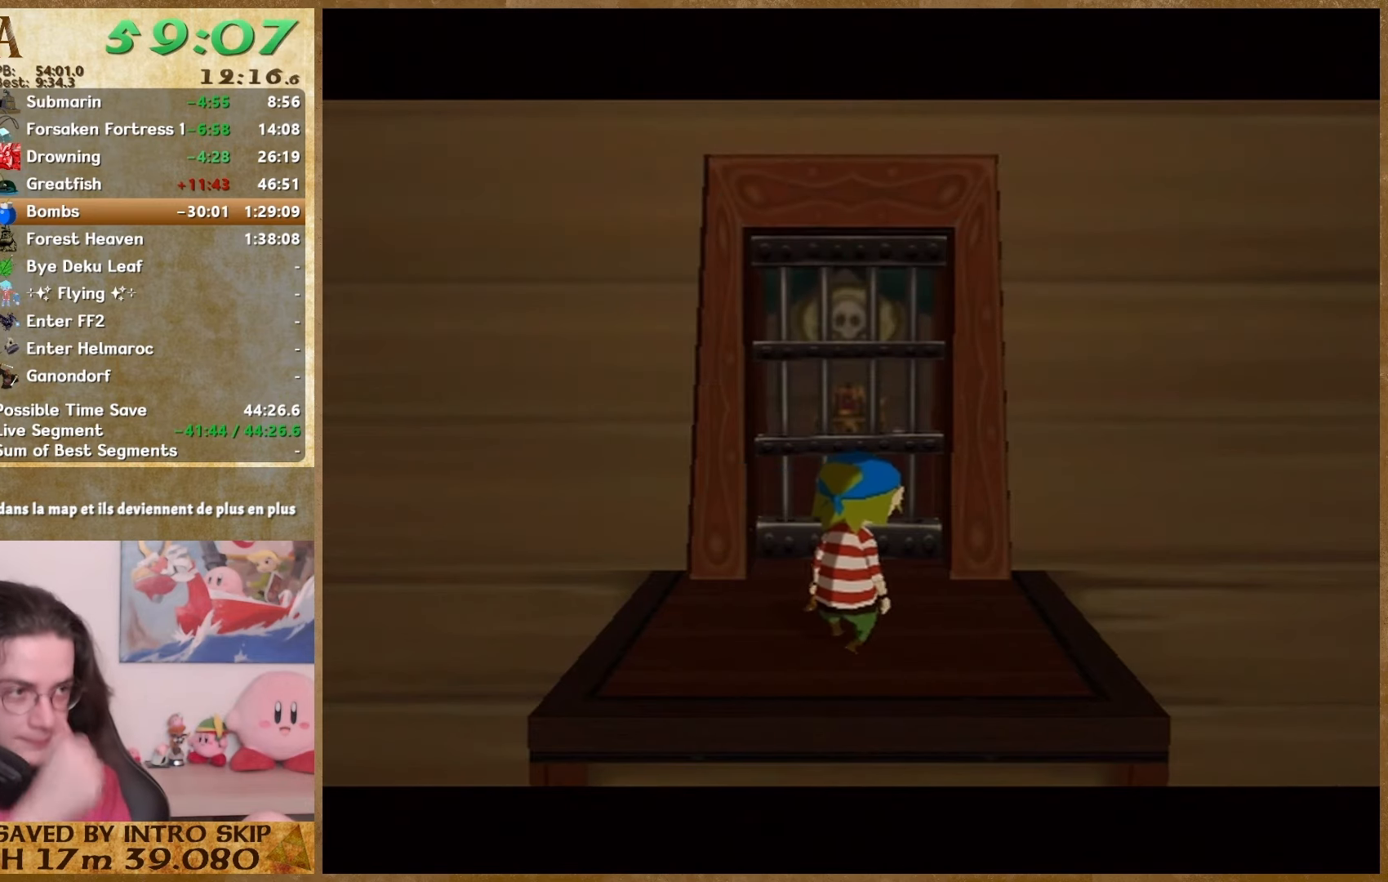
{"buttons": [], "left_stick": "center", "right_stick": "center", "events": []}
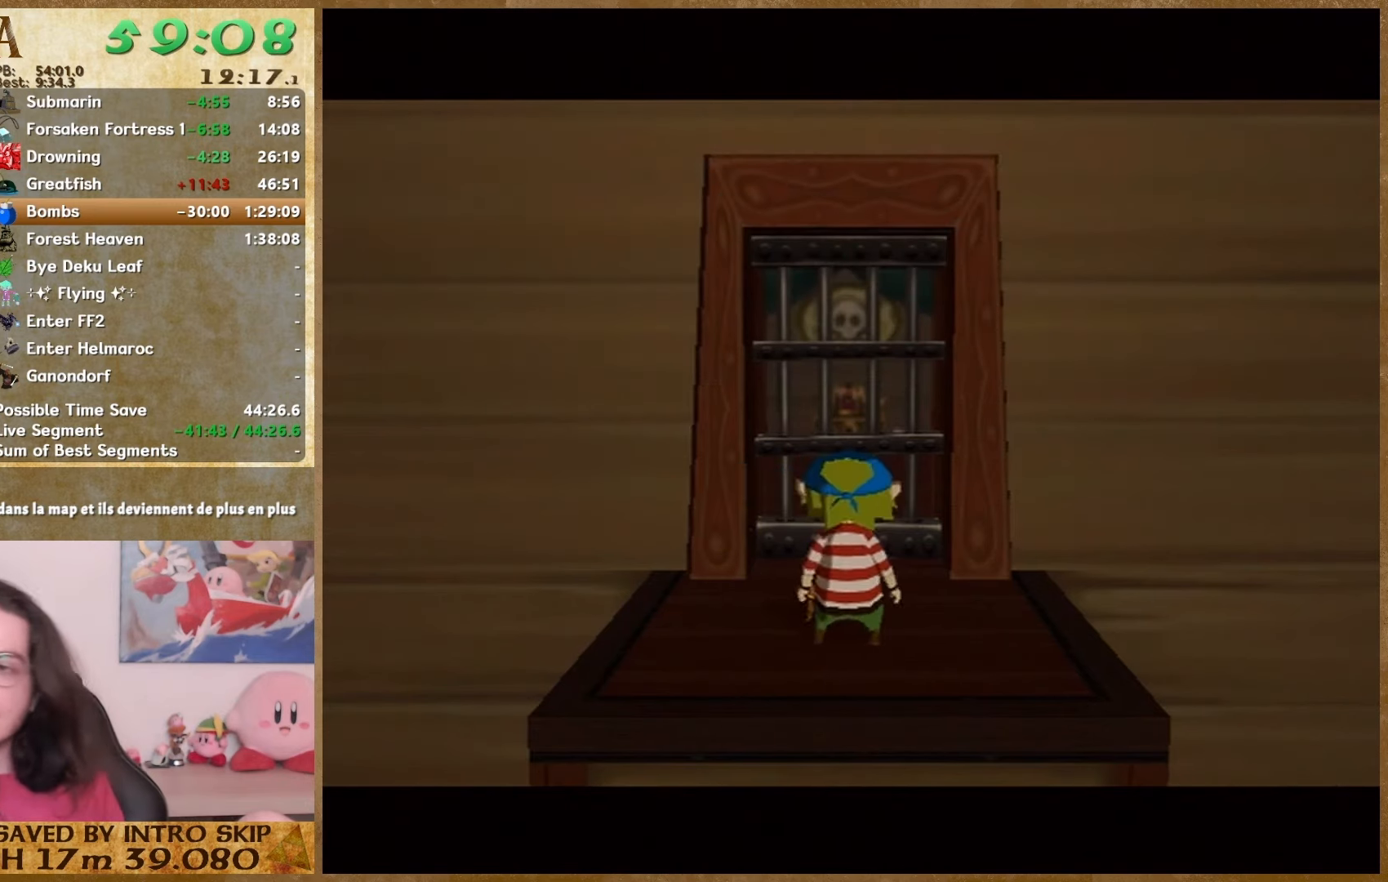
{"buttons": [], "left_stick": "center", "right_stick": "center", "events": []}
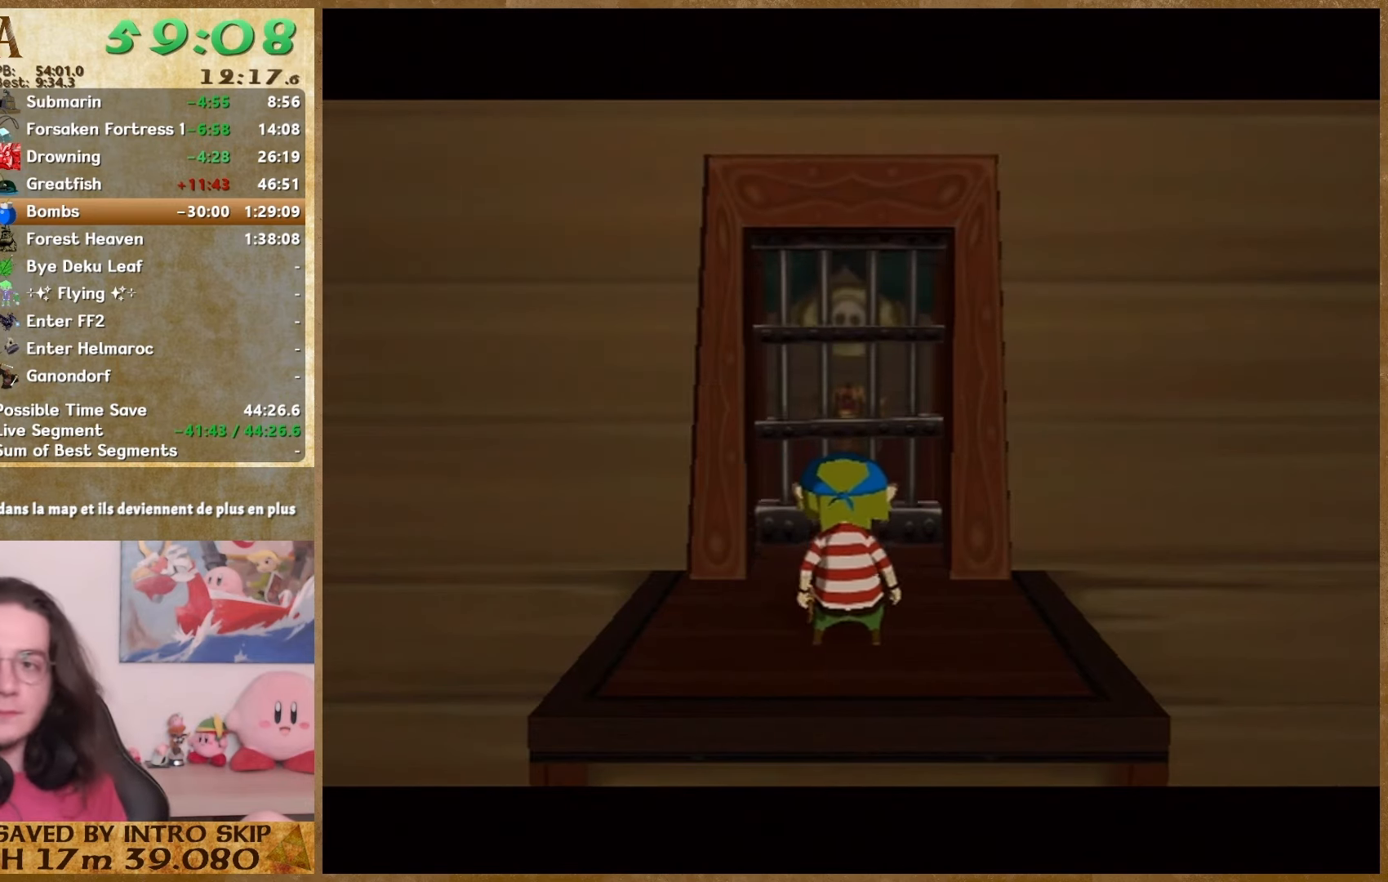
{"buttons": [], "left_stick": "center", "right_stick": "center", "events": []}
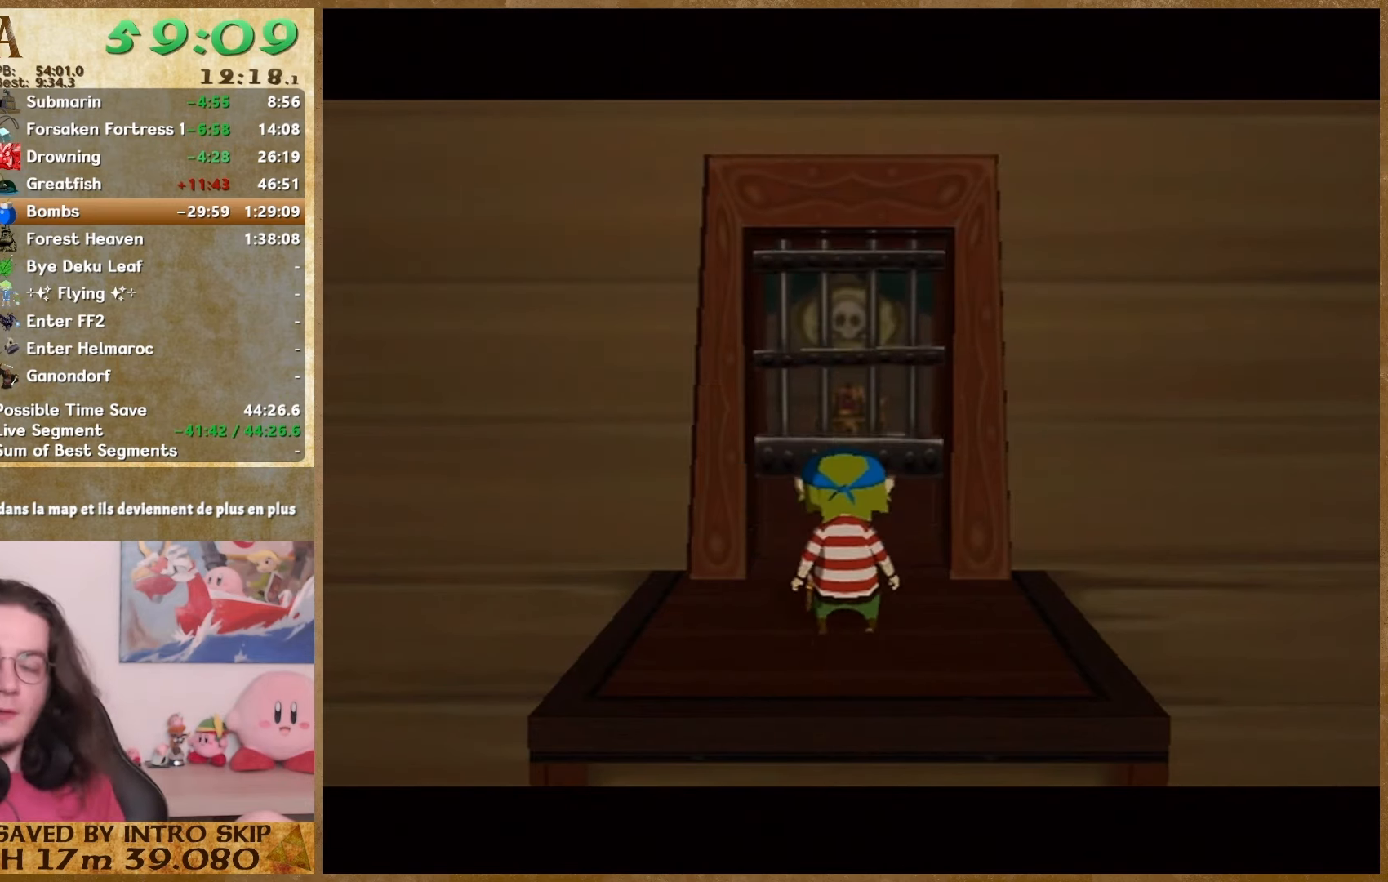
{"buttons": [], "left_stick": "center", "right_stick": "center", "events": []}
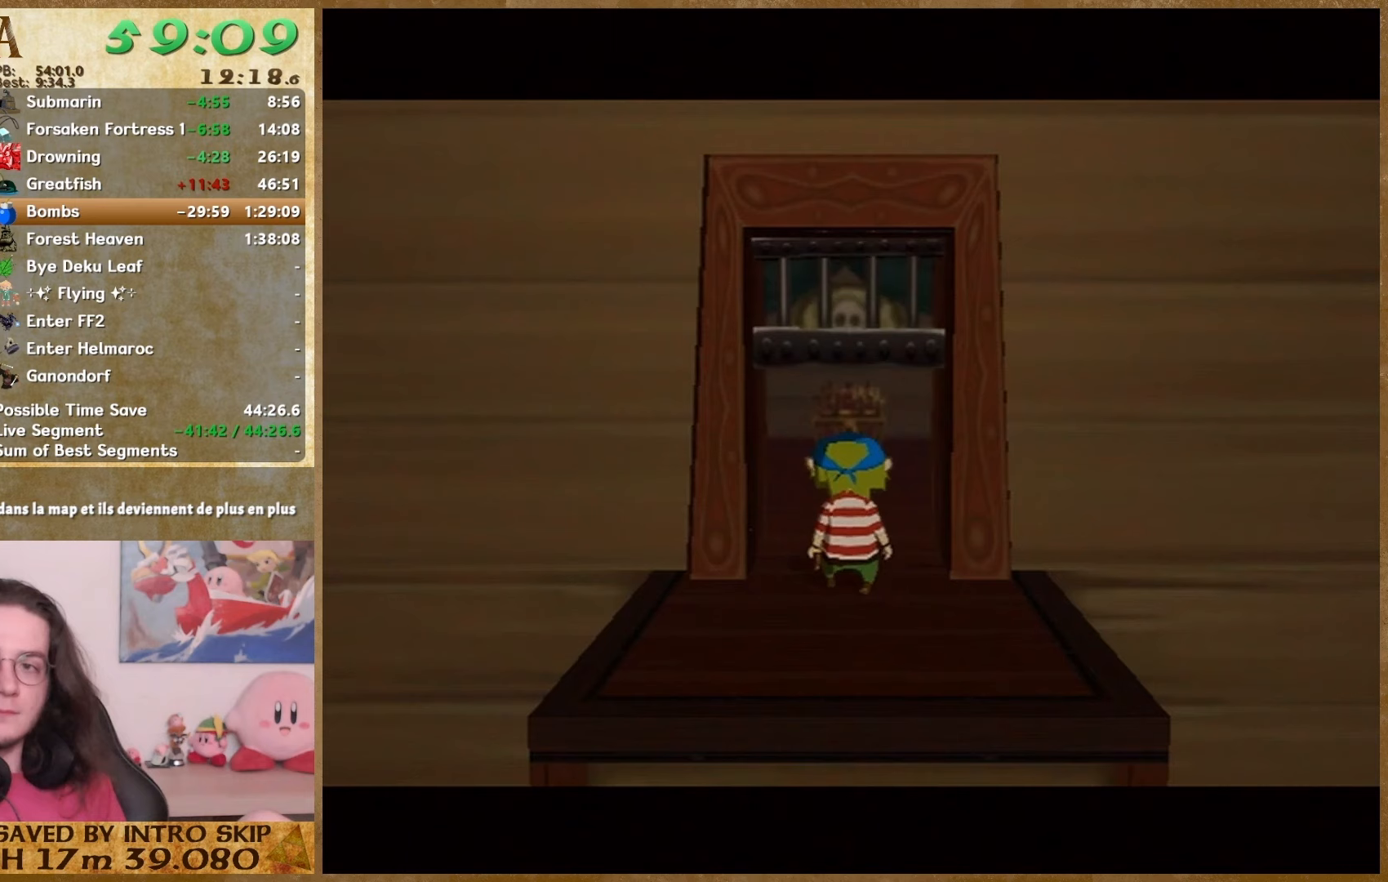
{"buttons": [], "left_stick": "center", "right_stick": "center", "events": []}
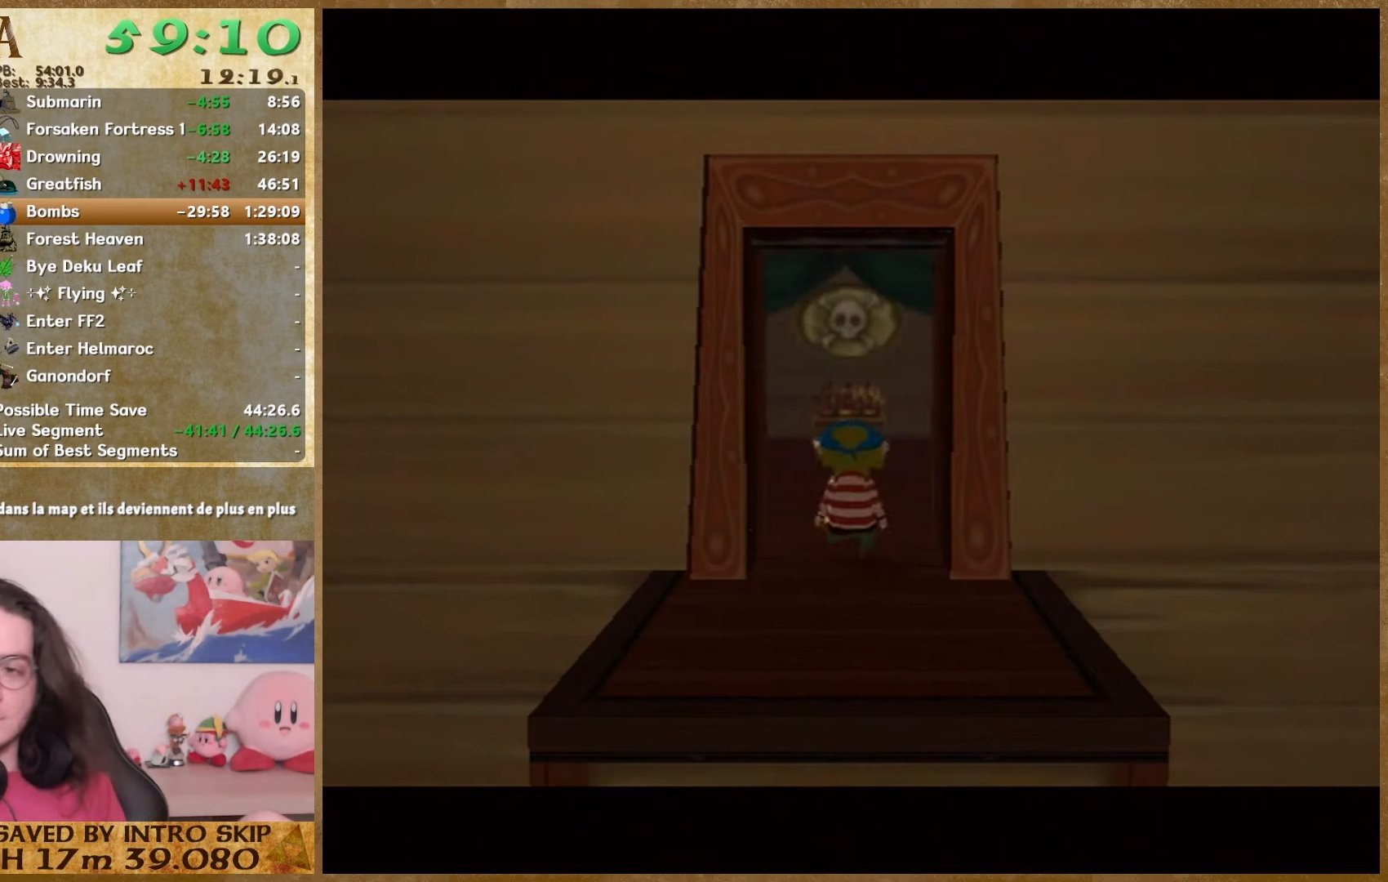
{"buttons": [], "left_stick": "center", "right_stick": "center", "events": []}
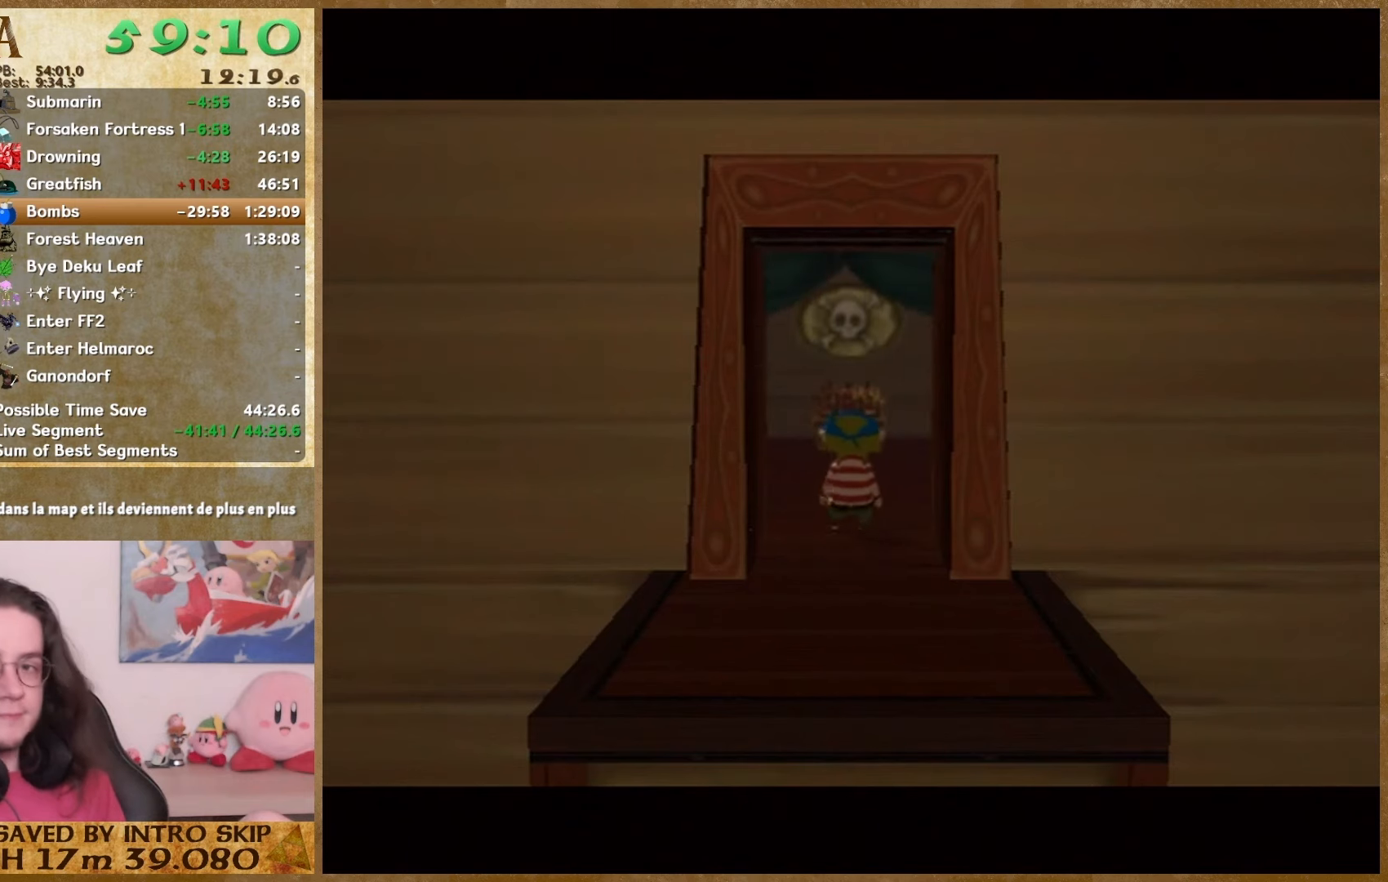
{"buttons": ["A"], "left_stick": "center", "right_stick": "center", "events": [[200, "B", "down"], [300, "B", "up"], [500, "A", "down"]]}
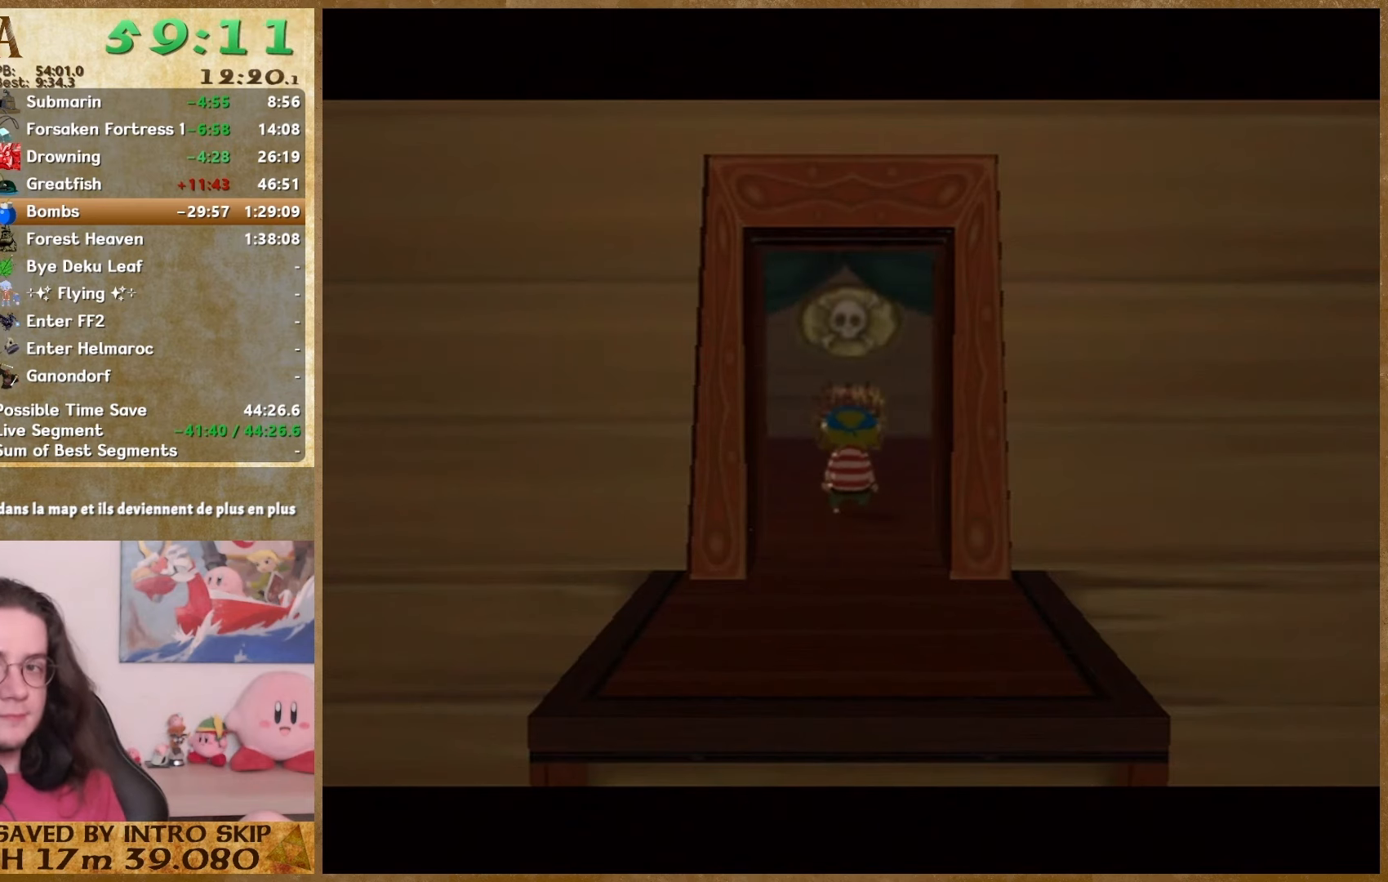
{"buttons": ["B"], "left_stick": "center", "right_stick": "center", "events": [[67, "A", "up"], [133, "B", "down"], [200, "B", "up"], [333, "B", "down"], [400, "B", "up"], [500, "B", "down"]]}
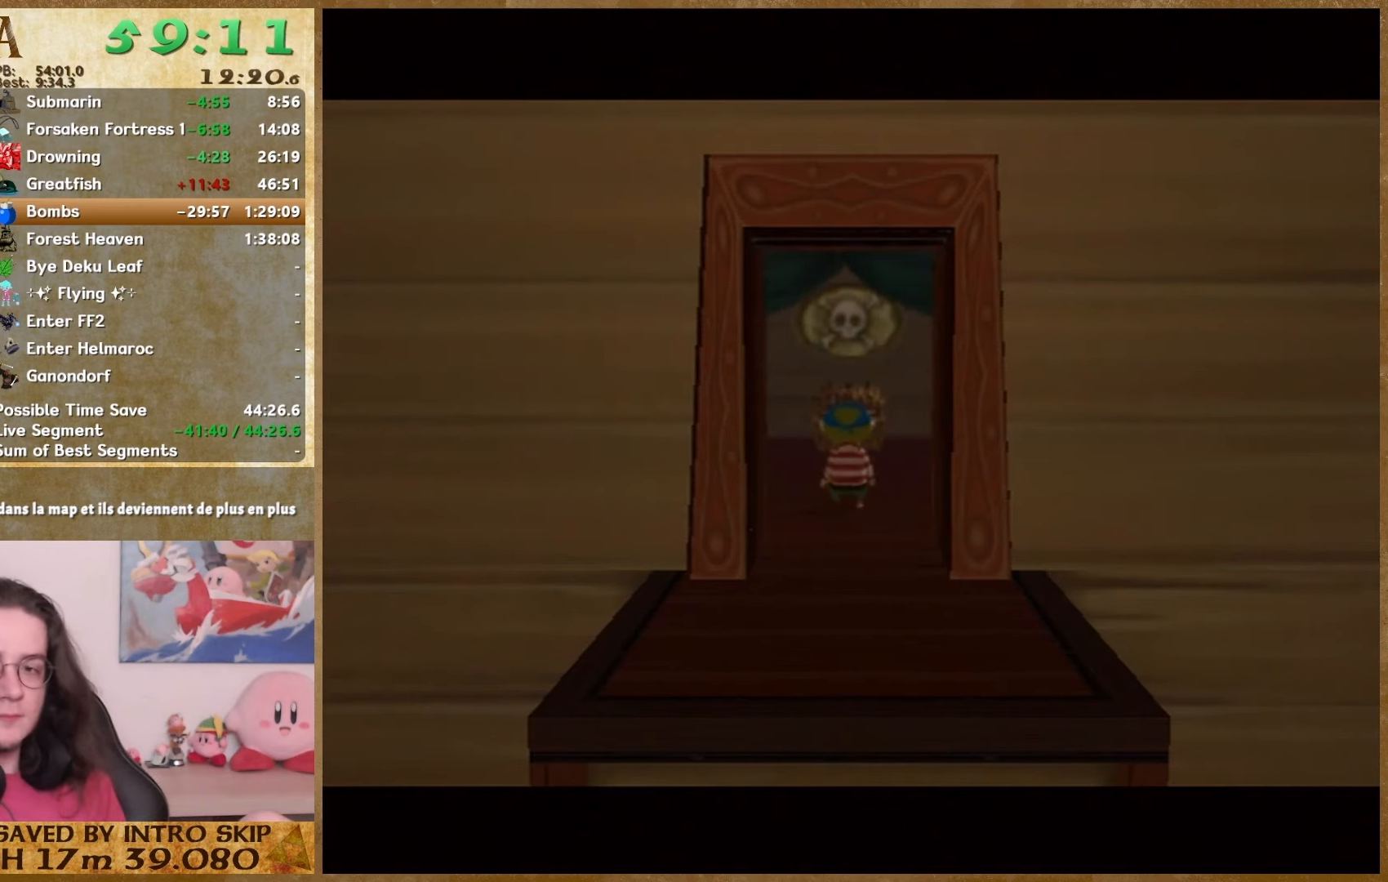
{"buttons": ["B"], "left_stick": "center", "right_stick": "center", "events": [[67, "A", "down"], [67, "B", "up"], [133, "A", "up"], [133, "B", "down"], [233, "A", "down"], [233, "B", "up"], [300, "A", "up"], [333, "B", "down"], [400, "A", "down"], [400, "B", "up"], [467, "A", "up"], [467, "B", "down"]]}
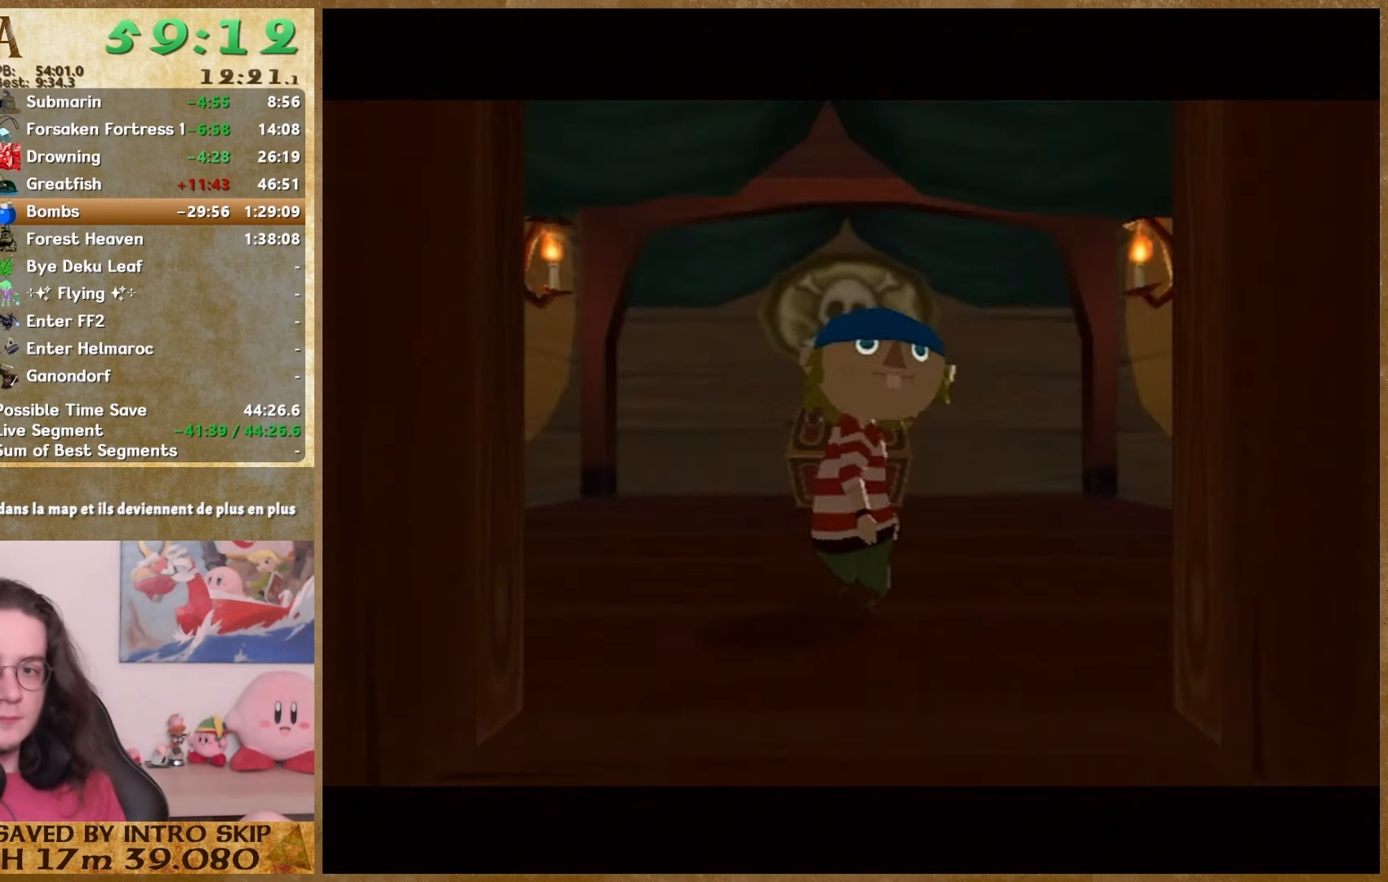
{"buttons": ["A"], "left_stick": "center", "right_stick": "center", "events": [[33, "A", "down"], [33, "B", "up"], [100, "A", "up"], [133, "B", "down"], [233, "B", "up"], [433, "B", "down"], [500, "A", "down"], [500, "B", "up"]]}
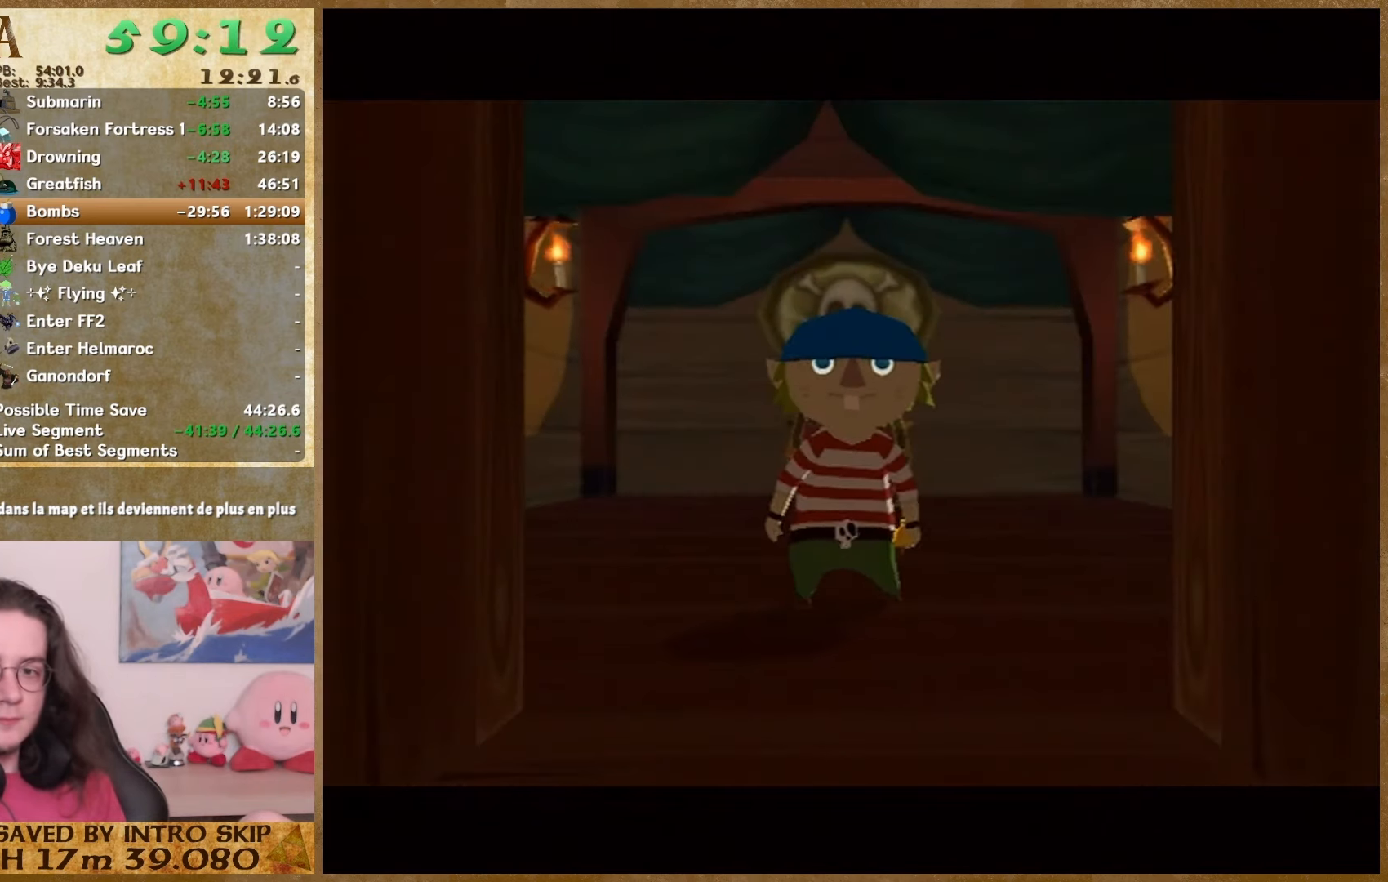
{"buttons": ["B"], "left_stick": "center", "right_stick": "center", "events": [[67, "A", "up"], [100, "B", "down"], [167, "A", "down"], [167, "B", "up"], [233, "A", "up"], [233, "B", "down"], [300, "A", "down"], [300, "B", "up"], [367, "A", "up"], [367, "B", "down"], [433, "B", "up"], [500, "B", "down"]]}
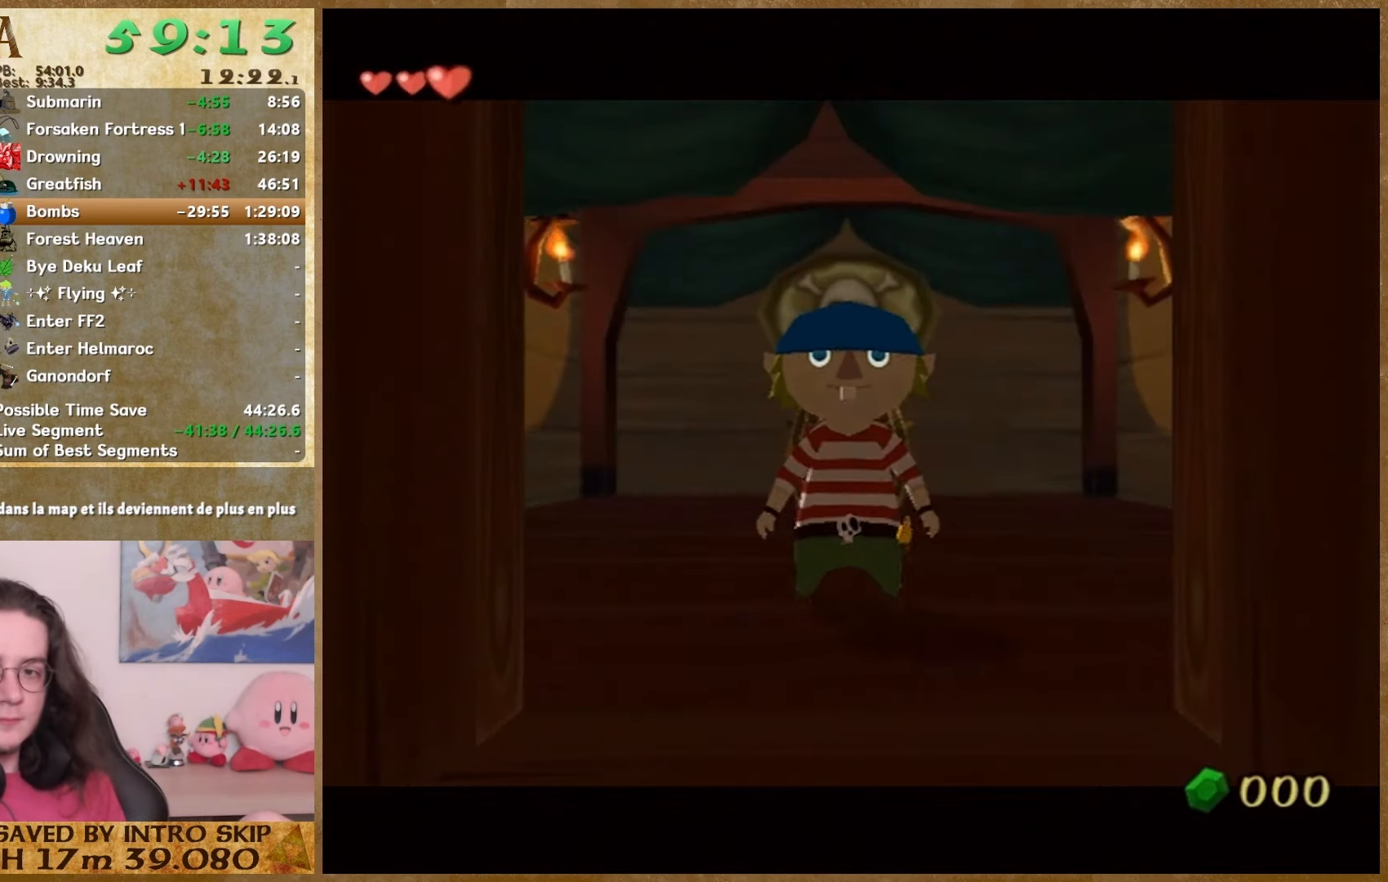
{"buttons": ["A"], "left_stick": "center", "right_stick": "center"}
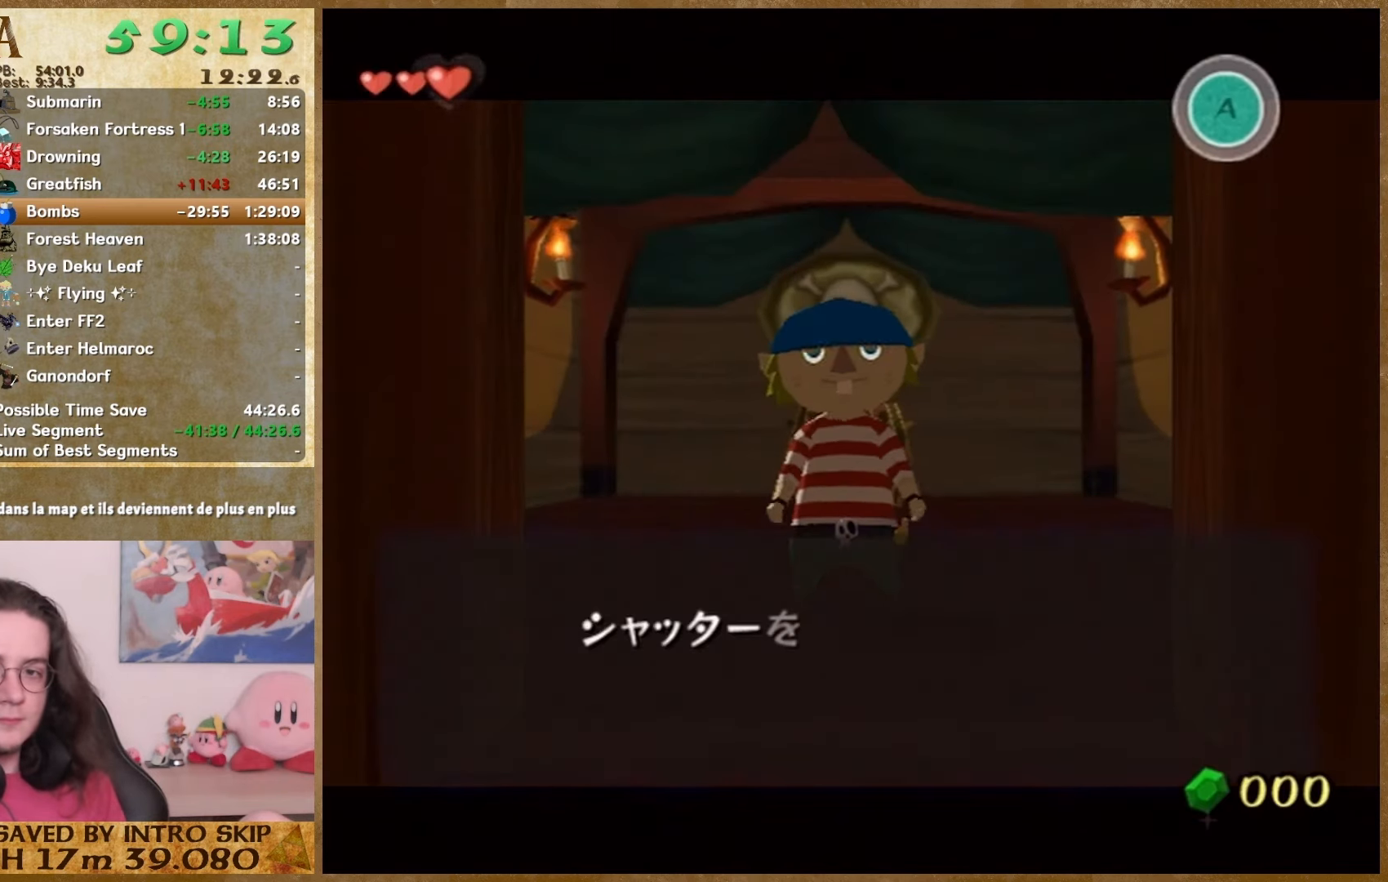
{"buttons": ["B"], "left_stick": "center", "right_stick": "center", "events": [[33, "A", "up"], [100, "A", "down"], [200, "A", "up"], [200, "B", "down"], [267, "A", "down"], [267, "B", "up"], [333, "A", "up"], [400, "A", "down"], [467, "A", "up"], [467, "B", "down"]]}
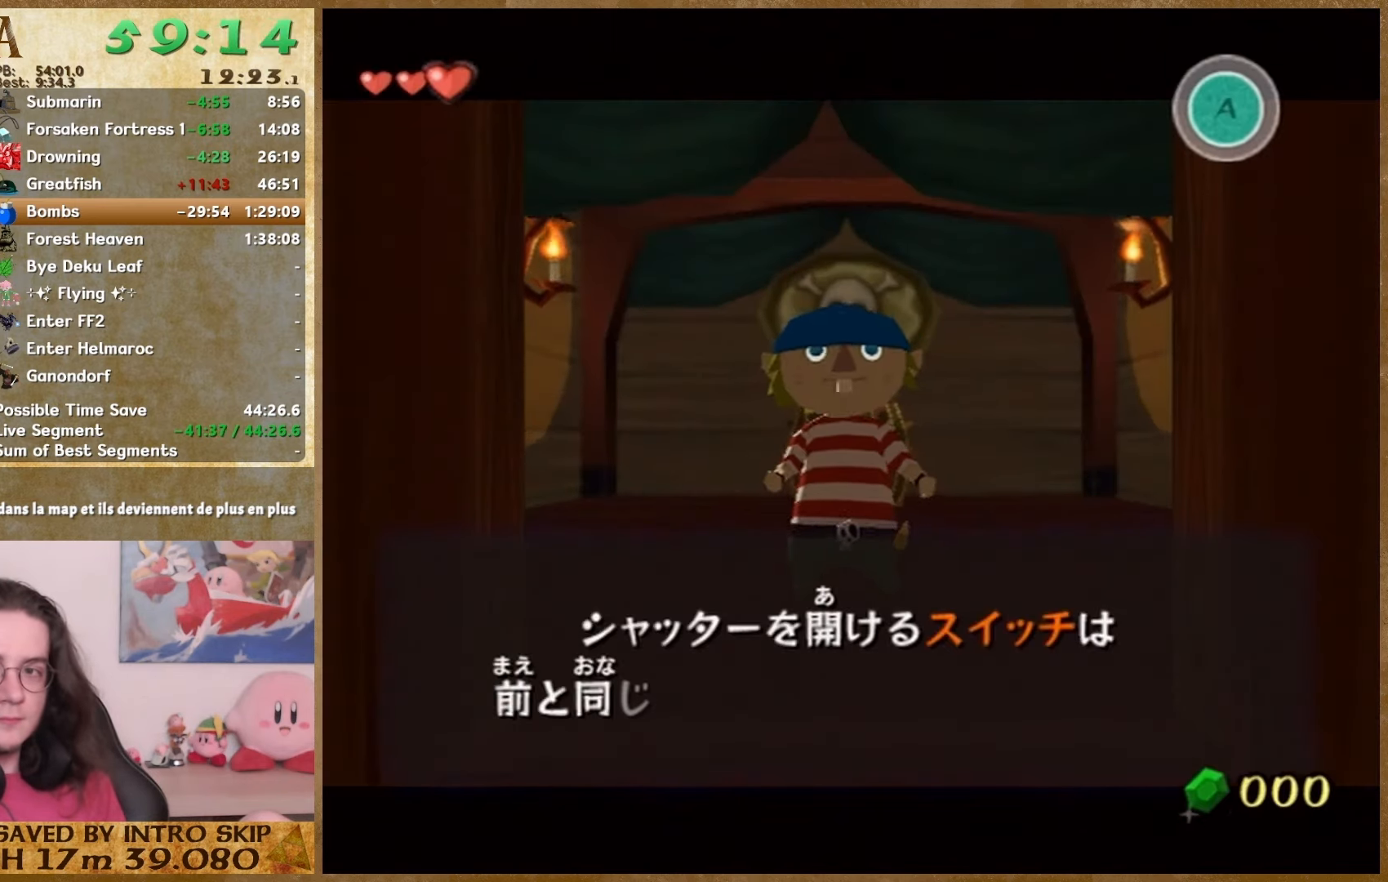
{"buttons": [], "left_stick": "center", "right_stick": "center", "events": [[33, "A", "down"], [33, "B", "up"], [100, "A", "up"]]}
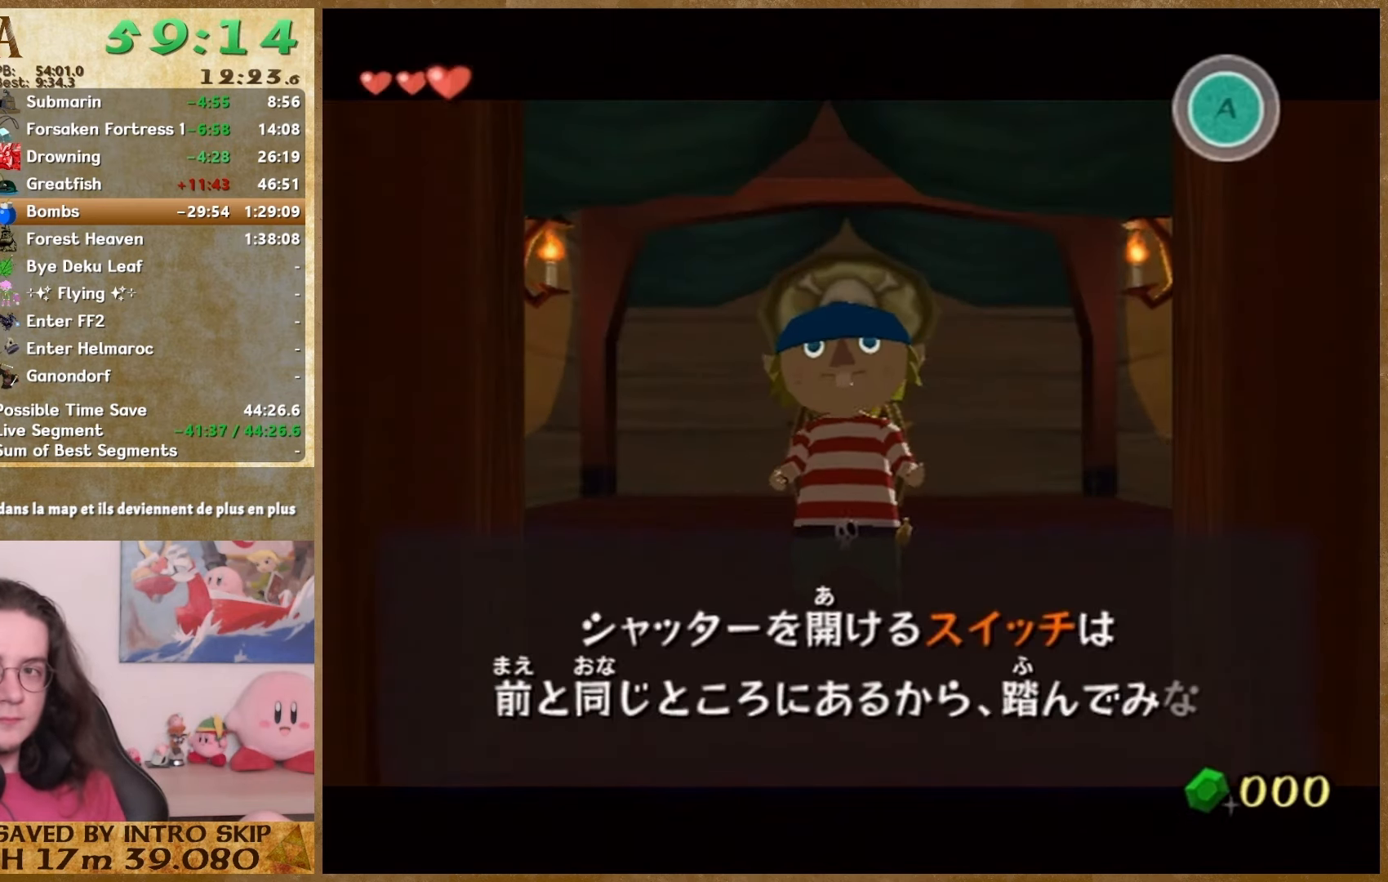
{"buttons": [], "left_stick": "center", "right_stick": "center", "events": [[33, "B", "down"], [100, "B", "up"], [167, "B", "down"], [233, "B", "up"], [400, "A", "down"], [467, "A", "up"]]}